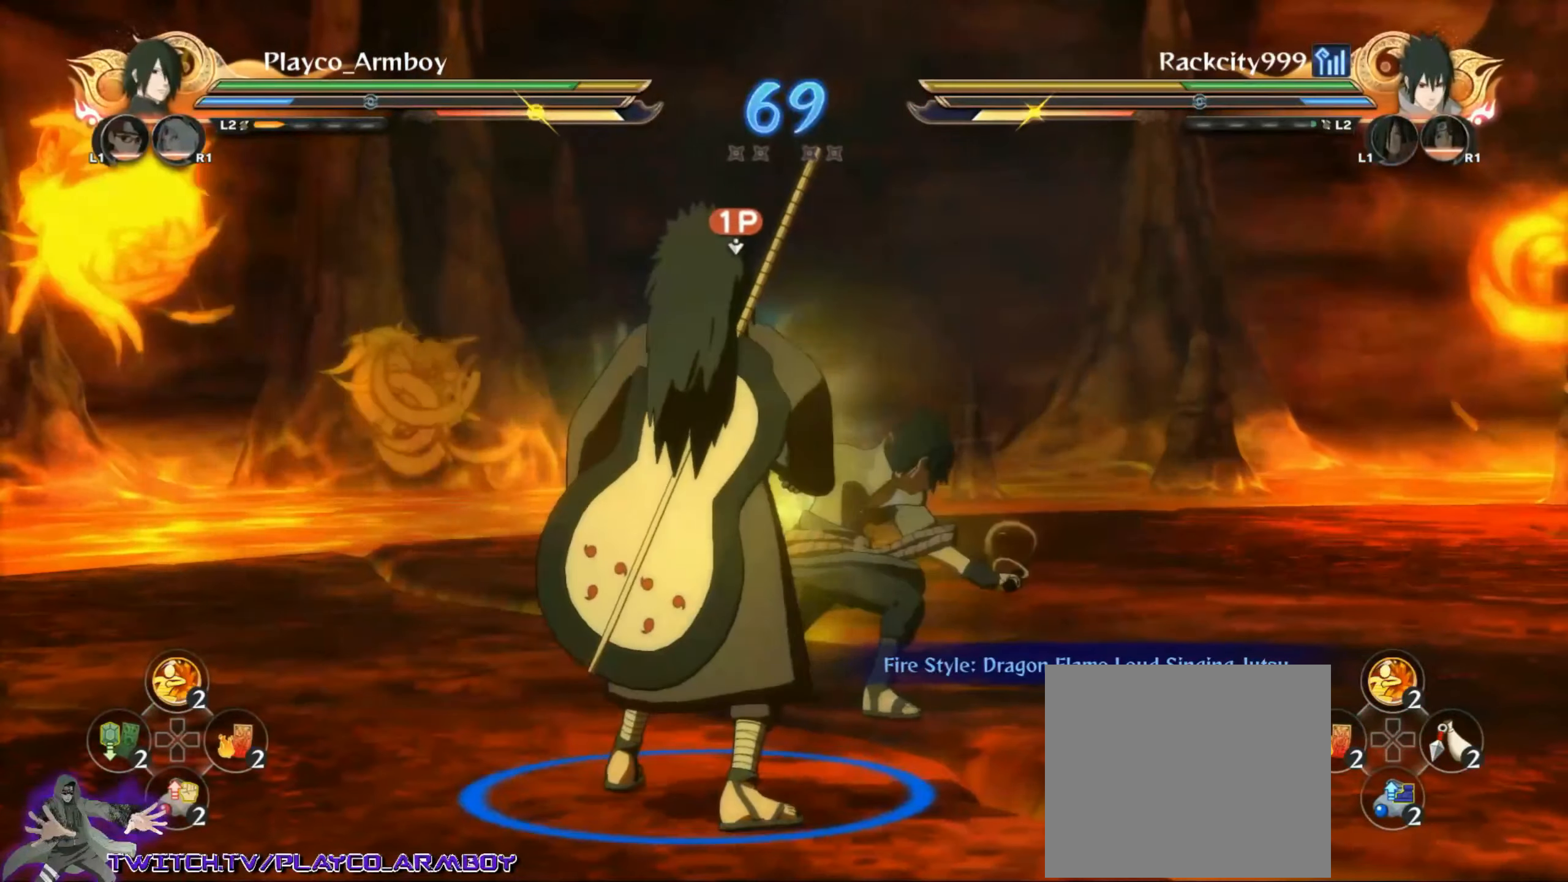
Gameplay with a controller (PlayStation layout); each line is a JSON object with the inputs held at the frame after it. "events" lists button and stick changes between this image and that frame as [ms after this image, input, new state], when the widget could be followed in between.
{"buttons": ["CIRCLE"], "left_stick": "down-right", "right_stick": "center", "events": [[66, "CIRCLE", "down"], [166, "CIRCLE", "up"], [266, "CIRCLE", "down"], [383, "CIRCLE", "up"], [466, "CIRCLE", "down"]]}
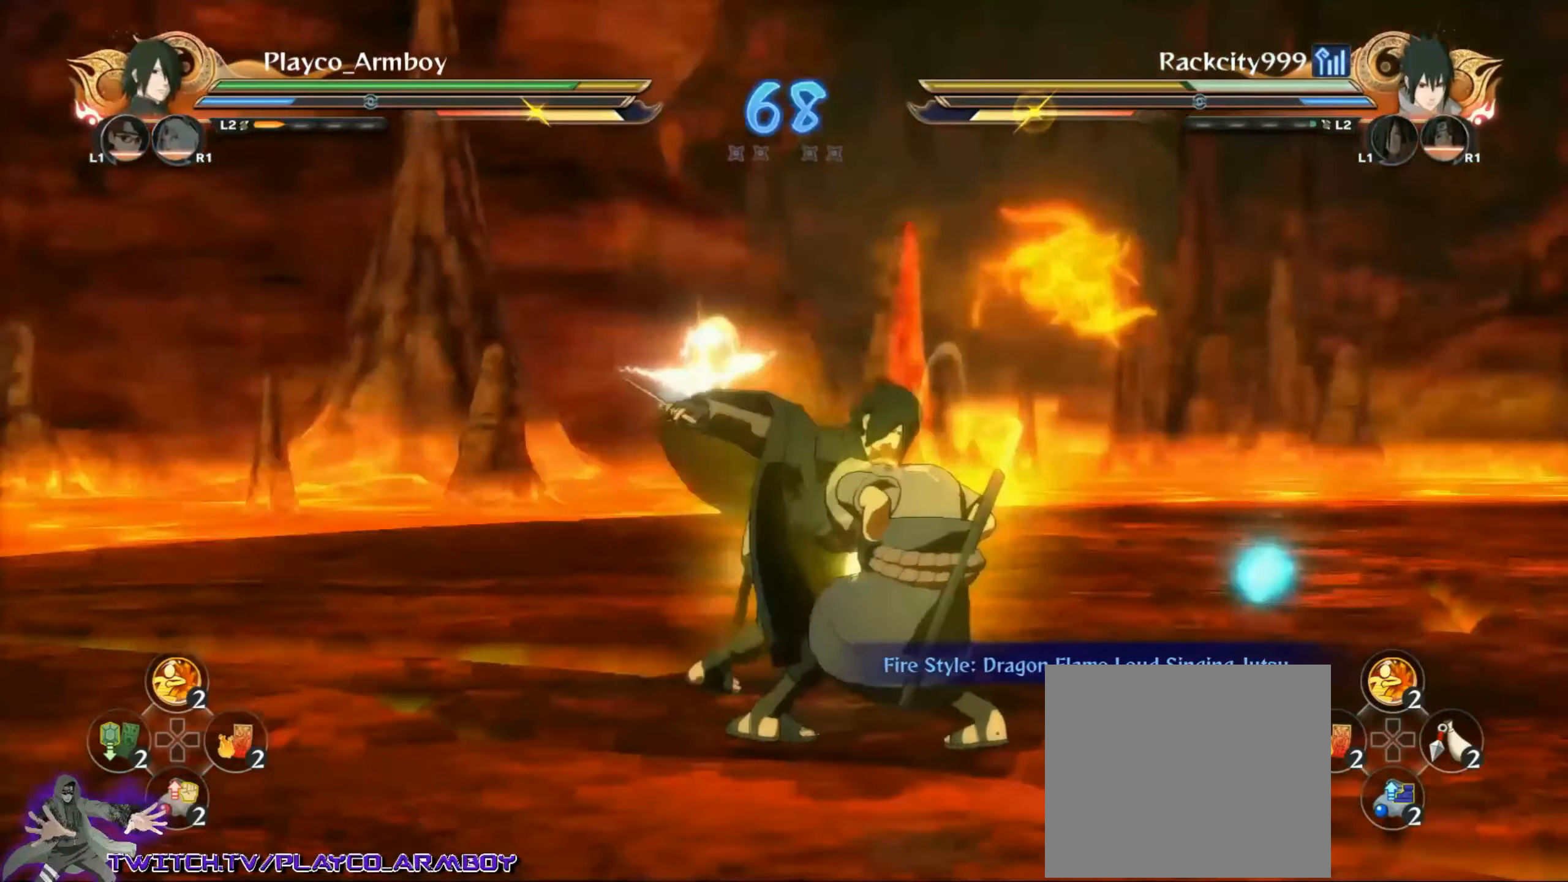
{"buttons": ["CIRCLE"], "left_stick": "down-right", "right_stick": "center", "events": [[116, "CIRCLE", "up"], [216, "CIRCLE", "down"], [316, "CIRCLE", "up"], [416, "CIRCLE", "down"]]}
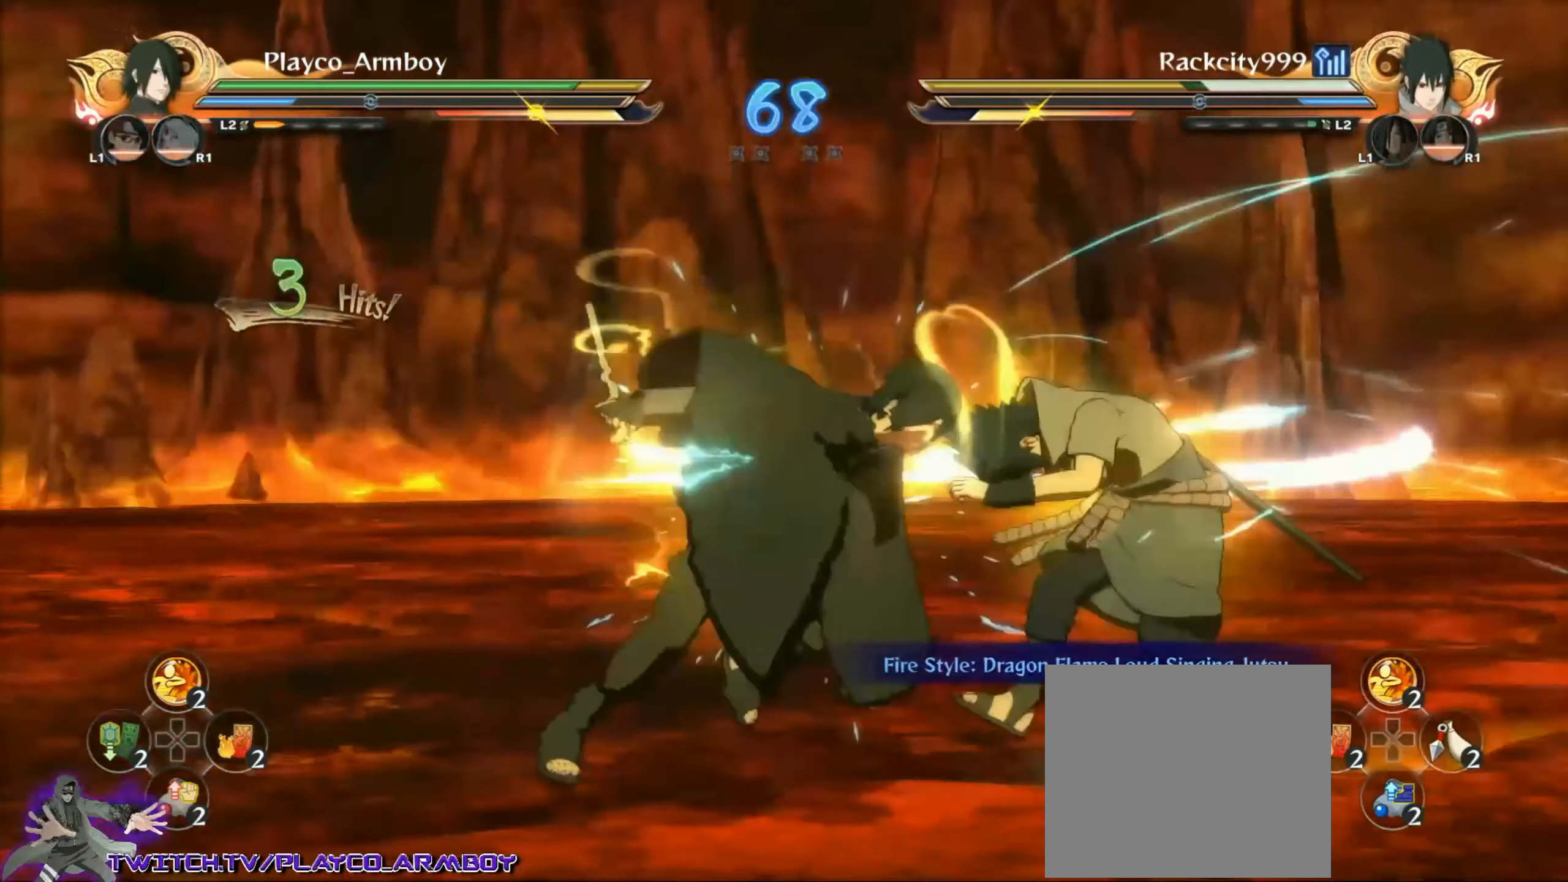
{"buttons": [], "left_stick": "down-right", "right_stick": "center", "events": [[16, "CIRCLE", "up"], [83, "CIRCLE", "down"], [216, "CIRCLE", "up"], [266, "CIRCLE", "down"], [416, "CIRCLE", "up"]]}
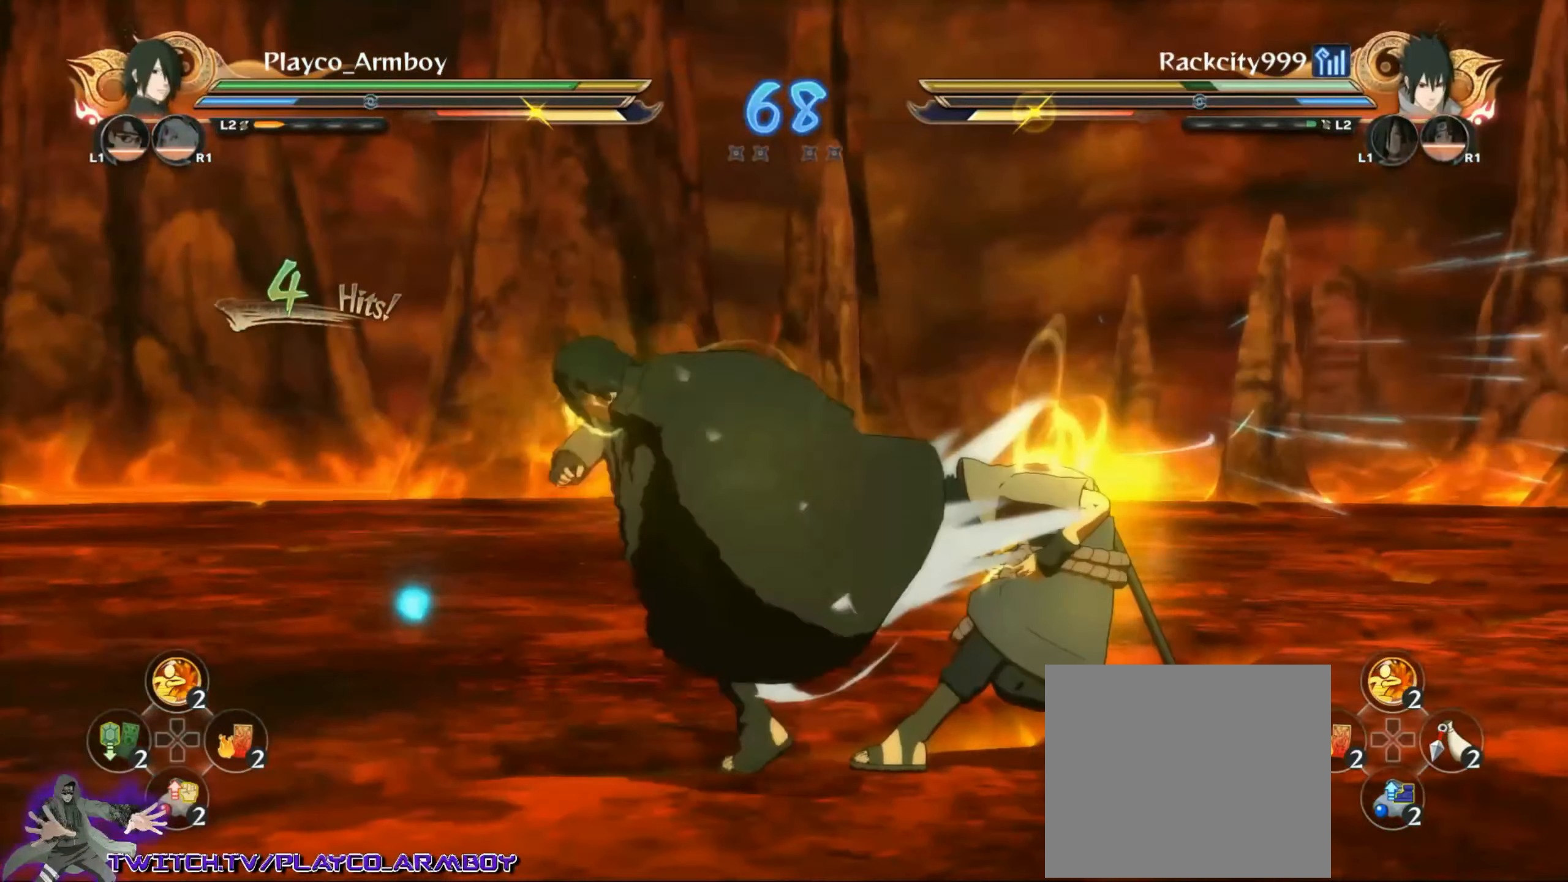
{"buttons": [], "left_stick": "center", "right_stick": "center", "events": [[16, "left_stick", "center"], [316, "left_stick", "right"], [383, "left_stick", "center"]]}
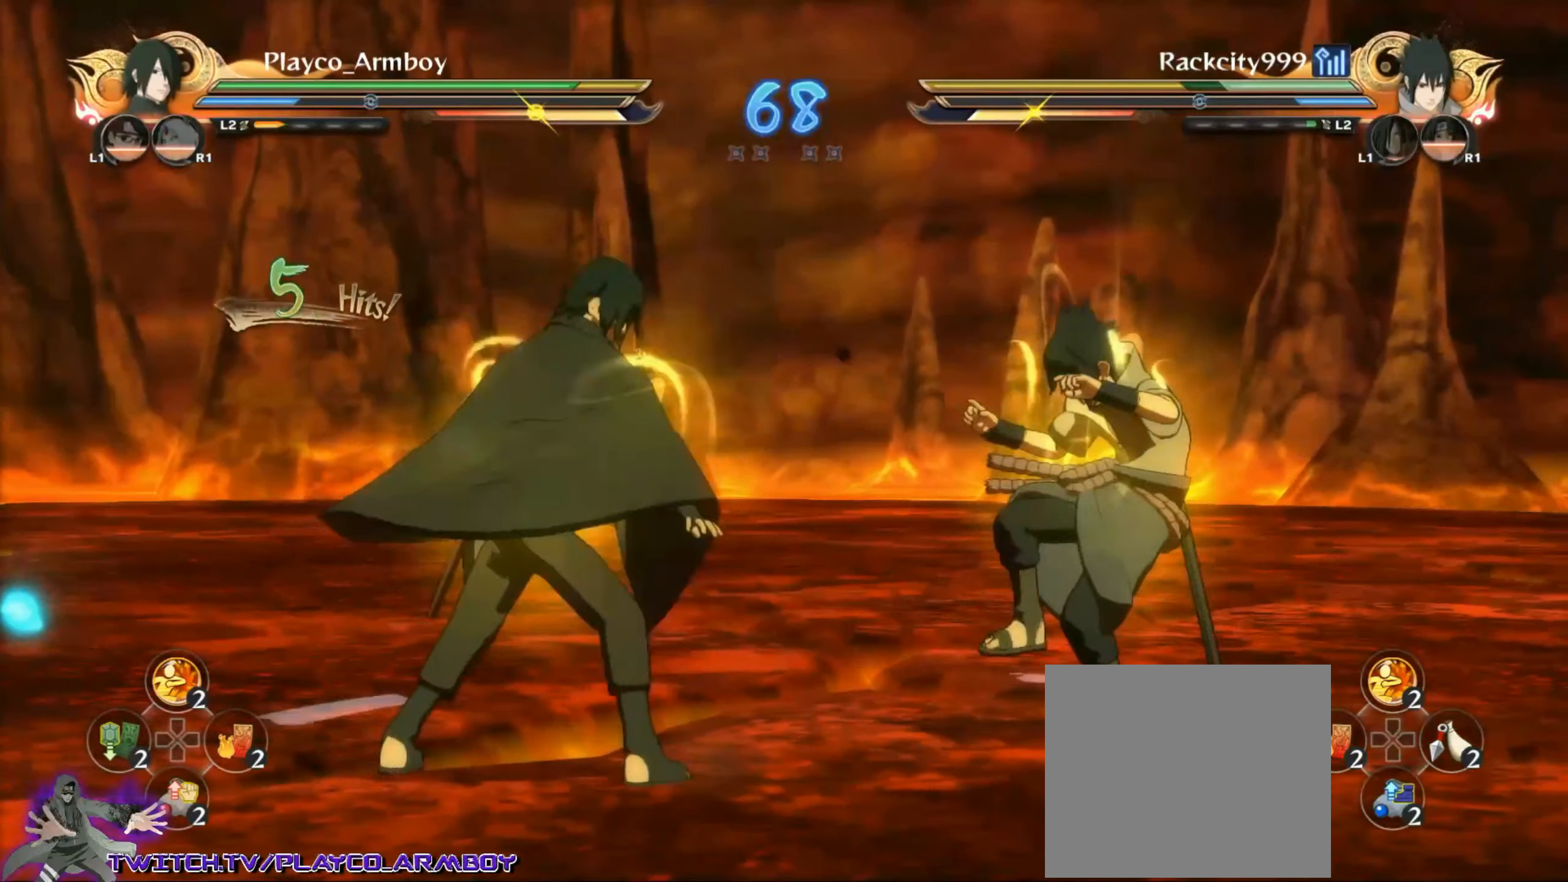
{"buttons": ["DPAD_DOWN"], "left_stick": "center", "right_stick": "center", "events": [[66, "left_stick", "left"], [233, "CROSS", "down"], [383, "left_stick", "center"], [433, "CROSS", "up"], [483, "DPAD_DOWN", "down"]]}
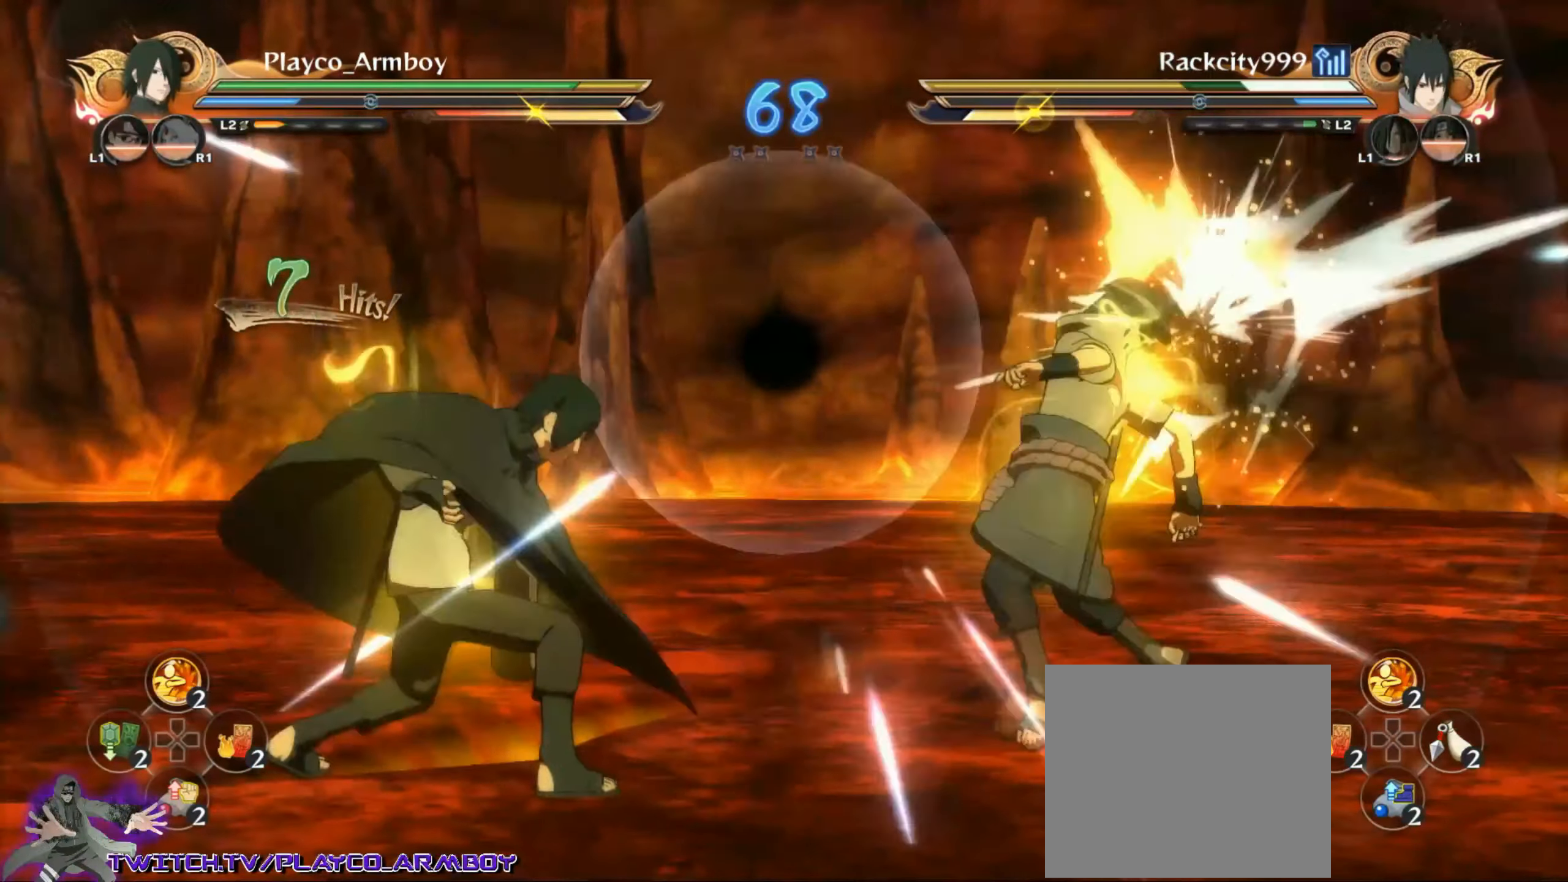
{"buttons": ["TRIANGLE"], "left_stick": "center", "right_stick": "center", "events": [[33, "DPAD_DOWN", "up"], [116, "DPAD_DOWN", "down"], [183, "DPAD_DOWN", "up"], [233, "TRIANGLE", "down"]]}
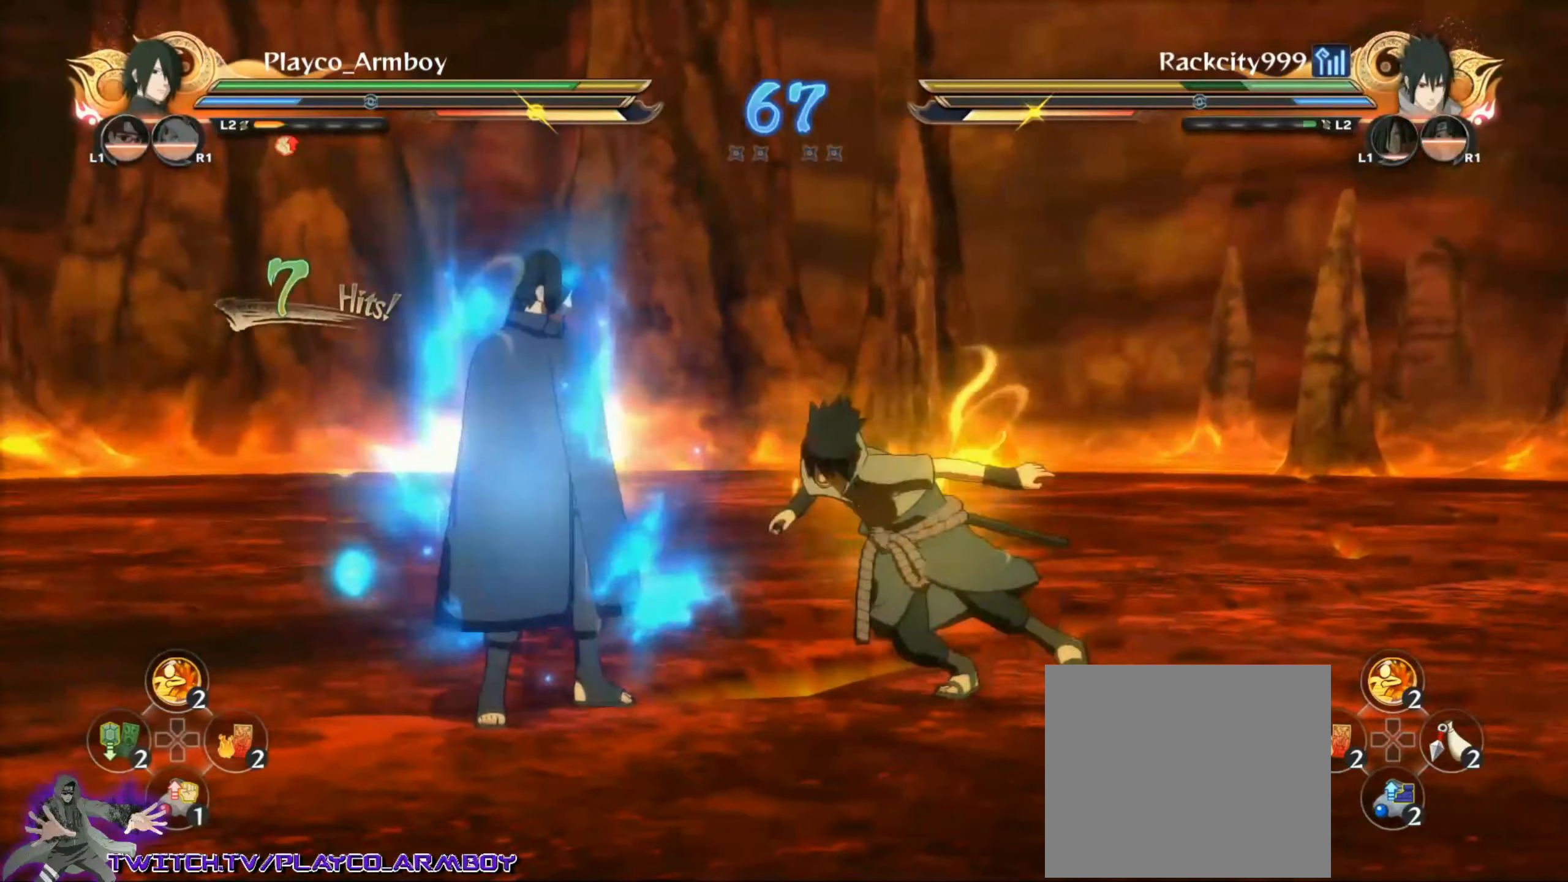
{"buttons": [], "left_stick": "right", "right_stick": "center", "events": [[416, "TRIANGLE", "up"], [416, "left_stick", "right"]]}
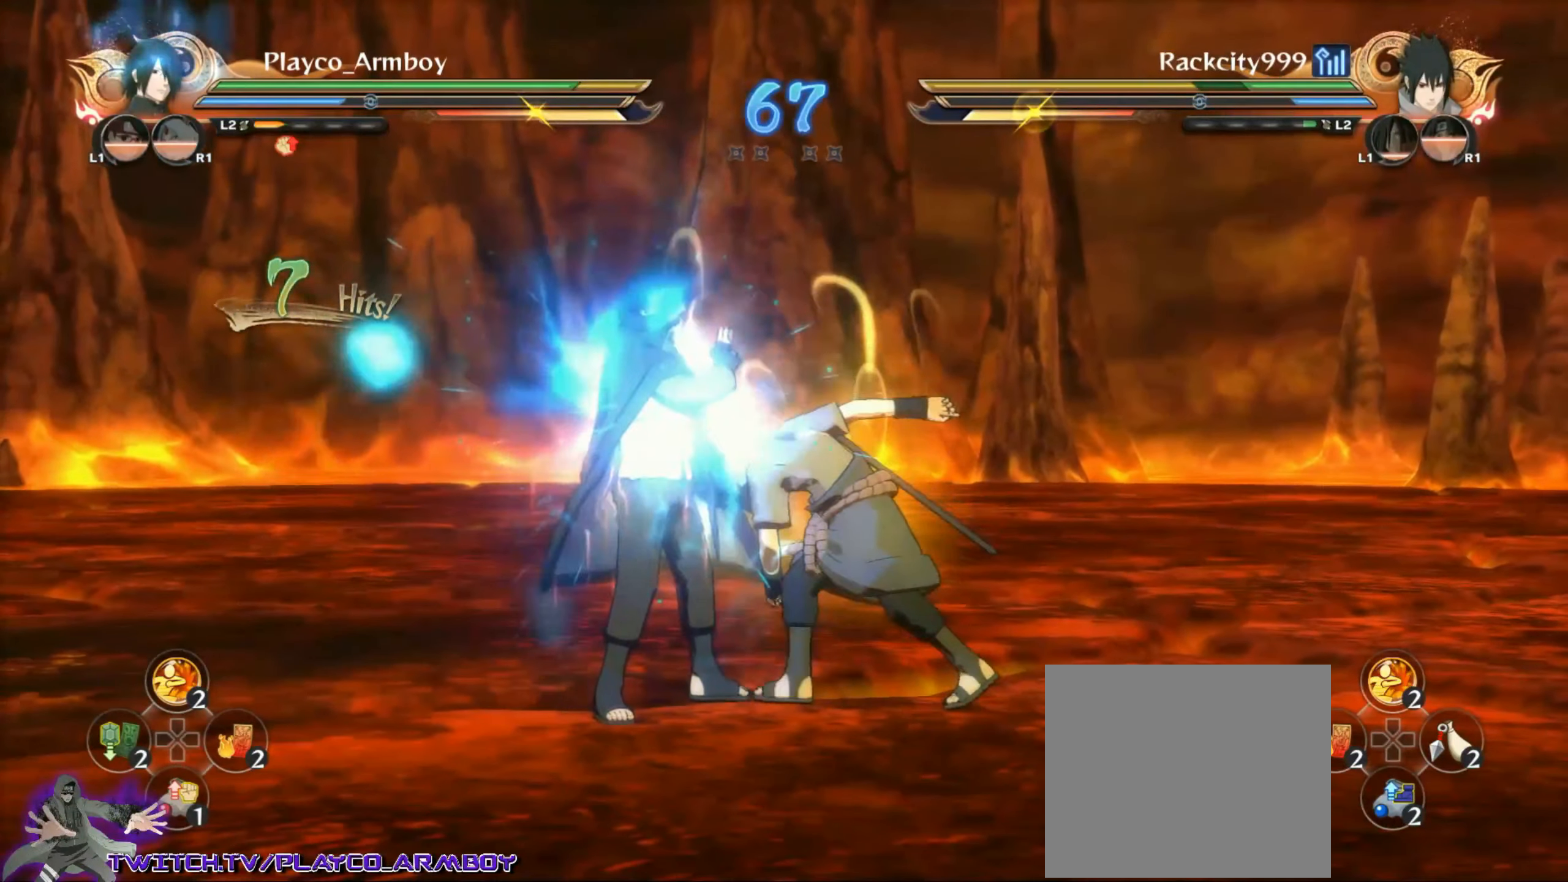
{"buttons": ["CIRCLE"], "left_stick": "down", "right_stick": "center", "events": [[116, "CIRCLE", "down"], [166, "CIRCLE", "up"], [216, "left_stick", "down-right"], [266, "CIRCLE", "down"], [366, "CIRCLE", "up"], [416, "left_stick", "down"], [466, "CIRCLE", "down"]]}
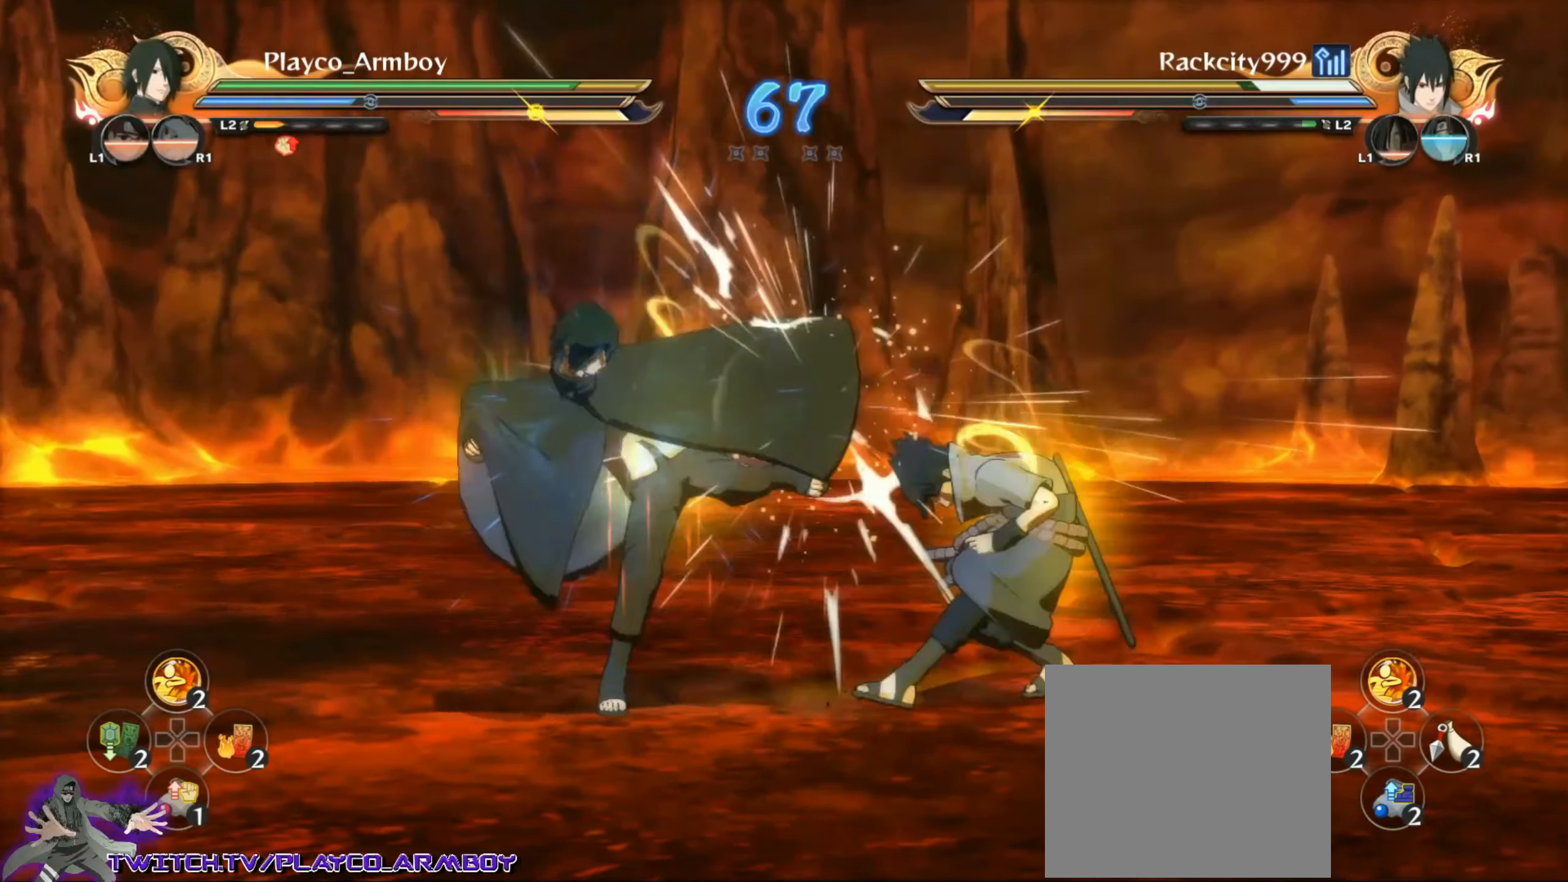
{"buttons": ["CIRCLE"], "left_stick": "down", "right_stick": "center", "events": [[66, "CIRCLE", "up"], [166, "CIRCLE", "down"], [283, "CIRCLE", "up"], [366, "CIRCLE", "down"]]}
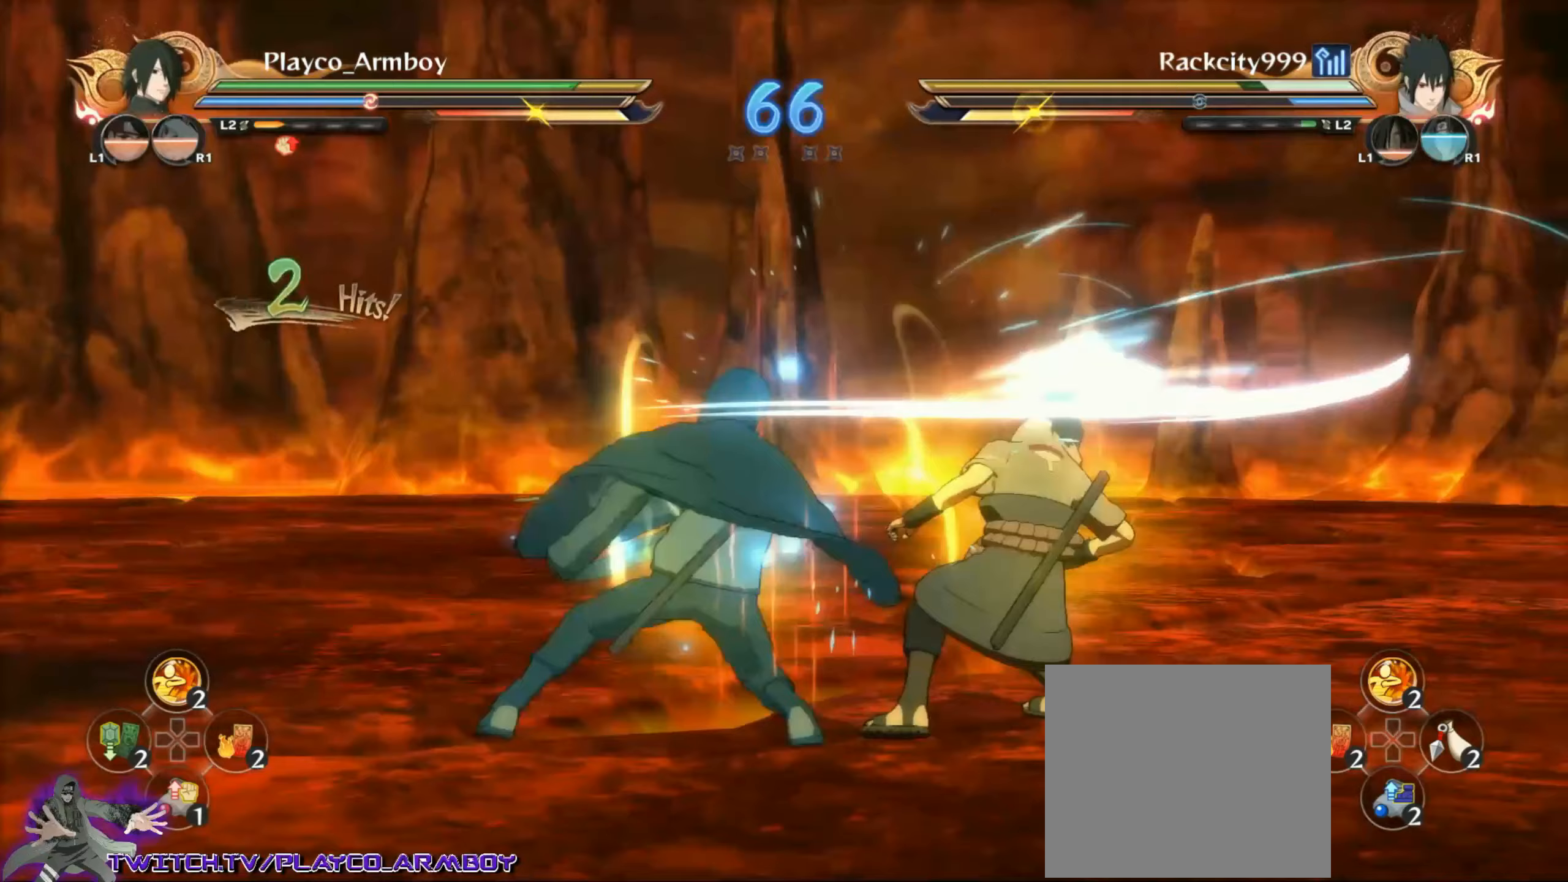
{"buttons": ["CIRCLE"], "left_stick": "down", "right_stick": "center", "events": [[17, "CIRCLE", "up"], [83, "CIRCLE", "down"], [217, "CIRCLE", "up"], [283, "CIRCLE", "down"], [417, "CIRCLE", "up"], [467, "CIRCLE", "down"]]}
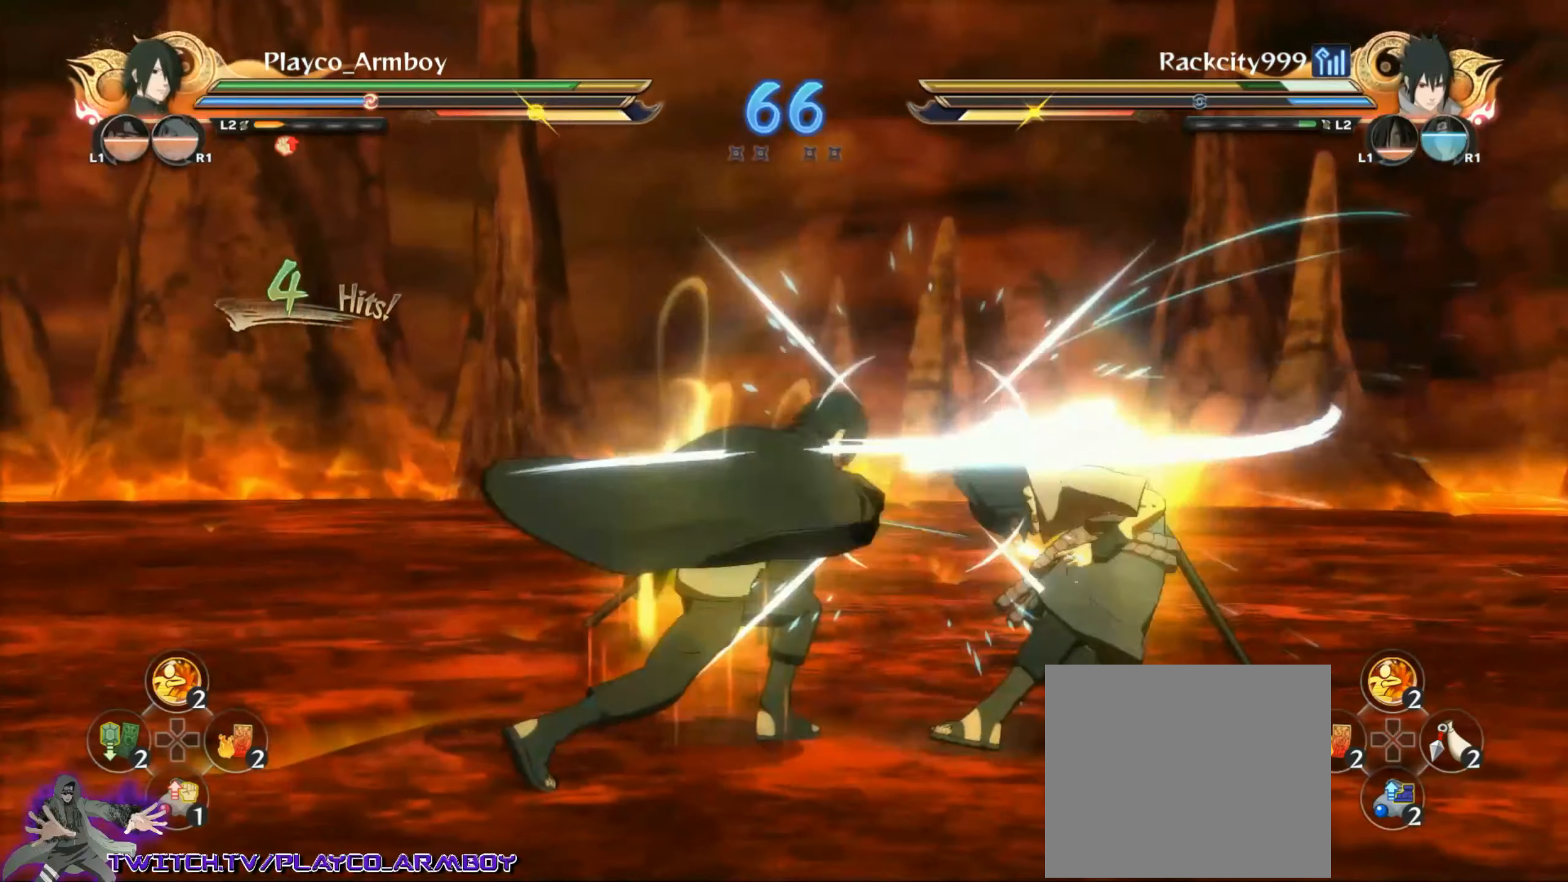
{"buttons": [], "left_stick": "center", "right_stick": "center", "events": [[117, "CIRCLE", "up"], [217, "left_stick", "center"]]}
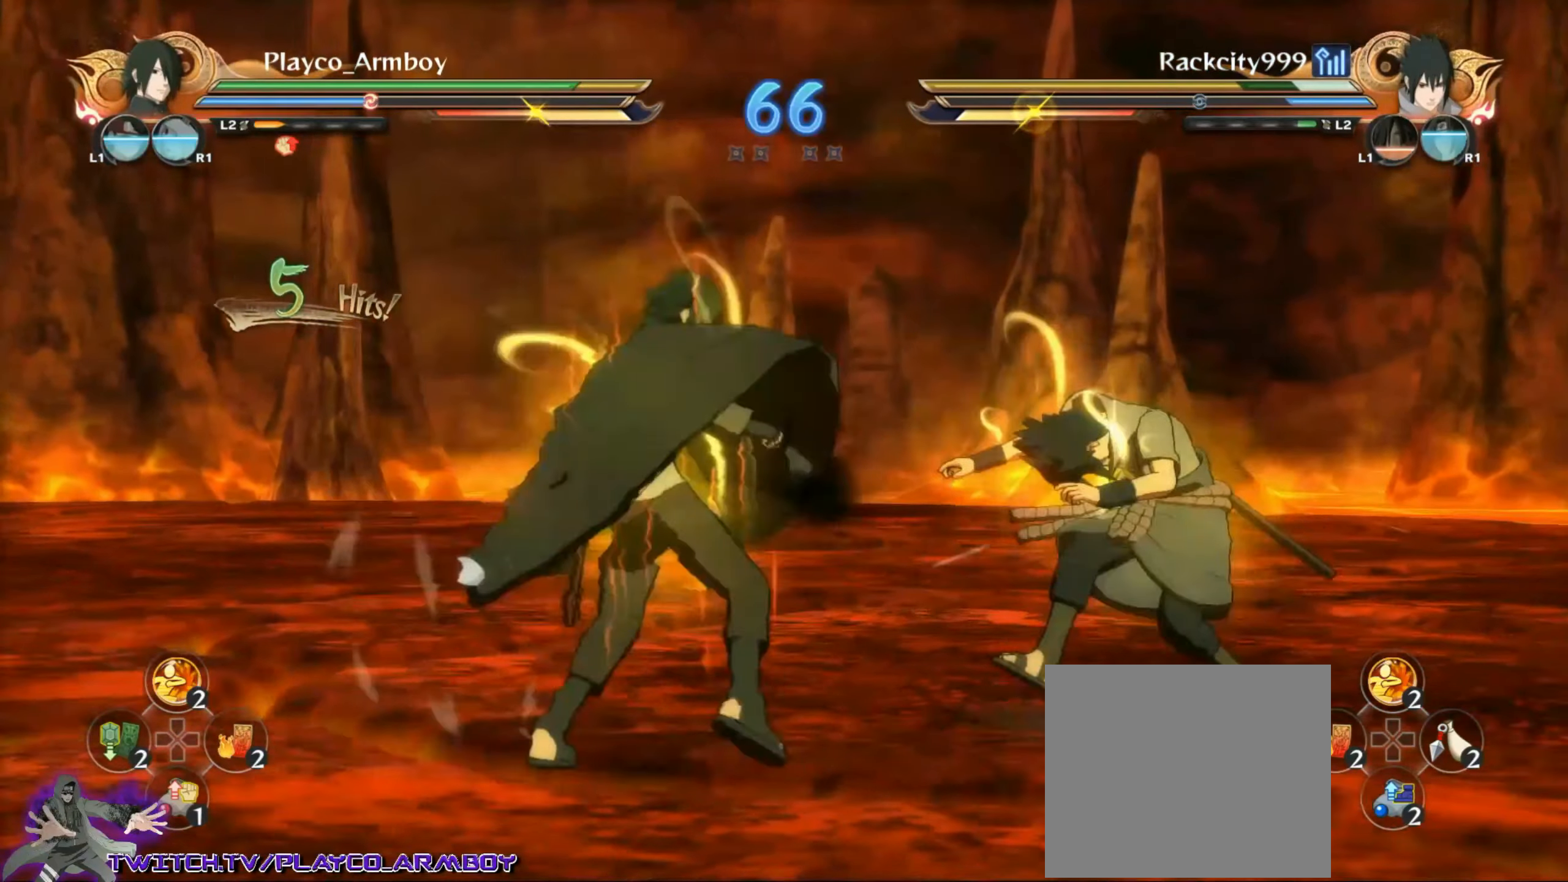
{"buttons": [], "left_stick": "center", "right_stick": "center", "events": []}
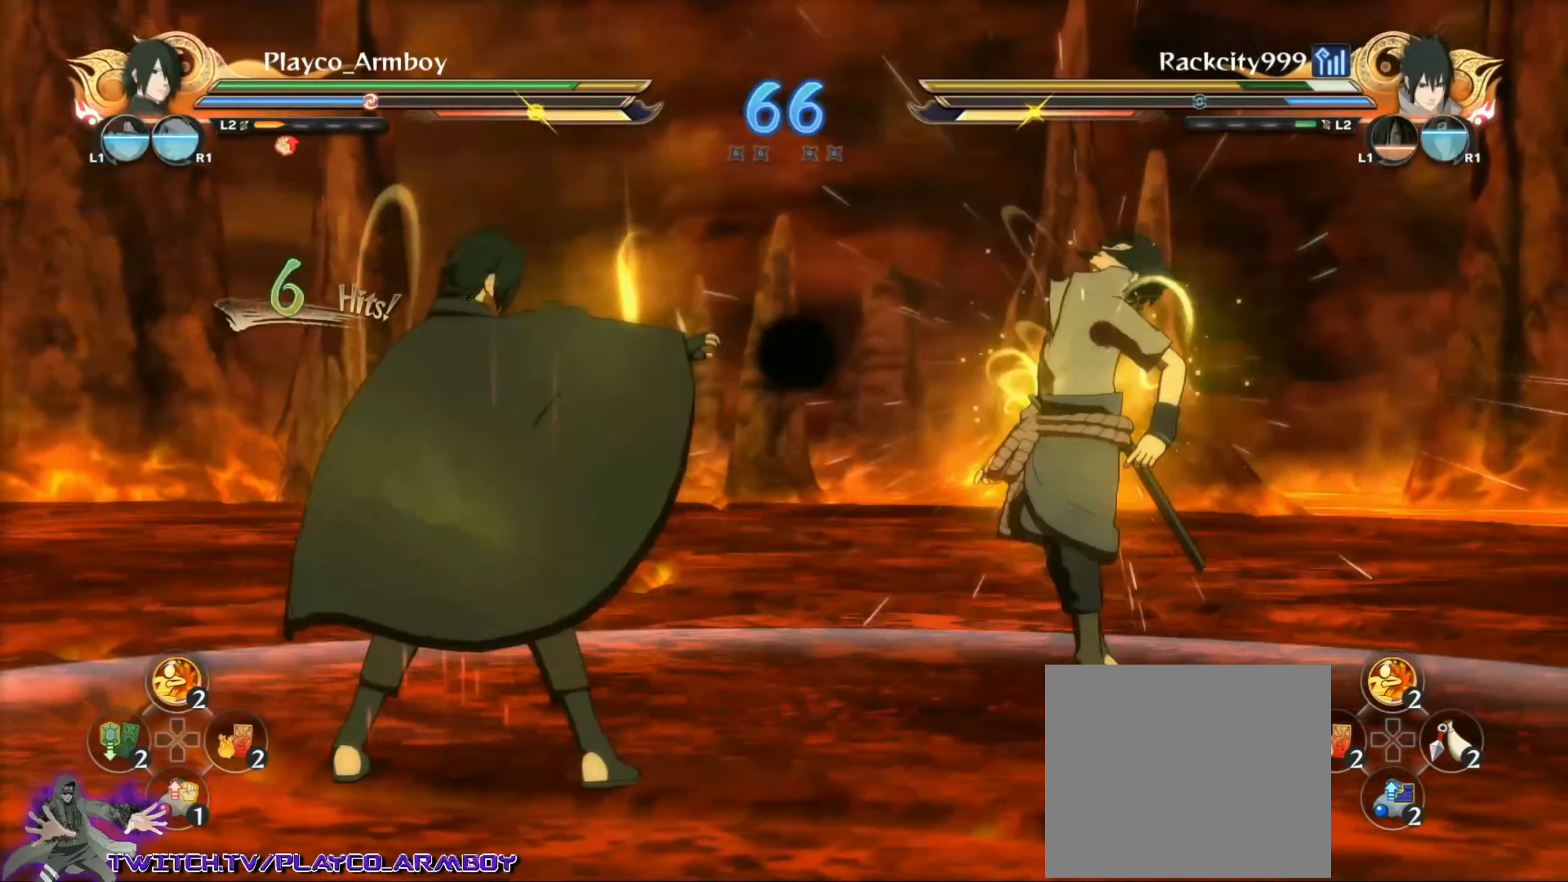
{"buttons": [], "left_stick": "center", "right_stick": "center", "events": [[17, "CROSS", "down"], [117, "CROSS", "up"]]}
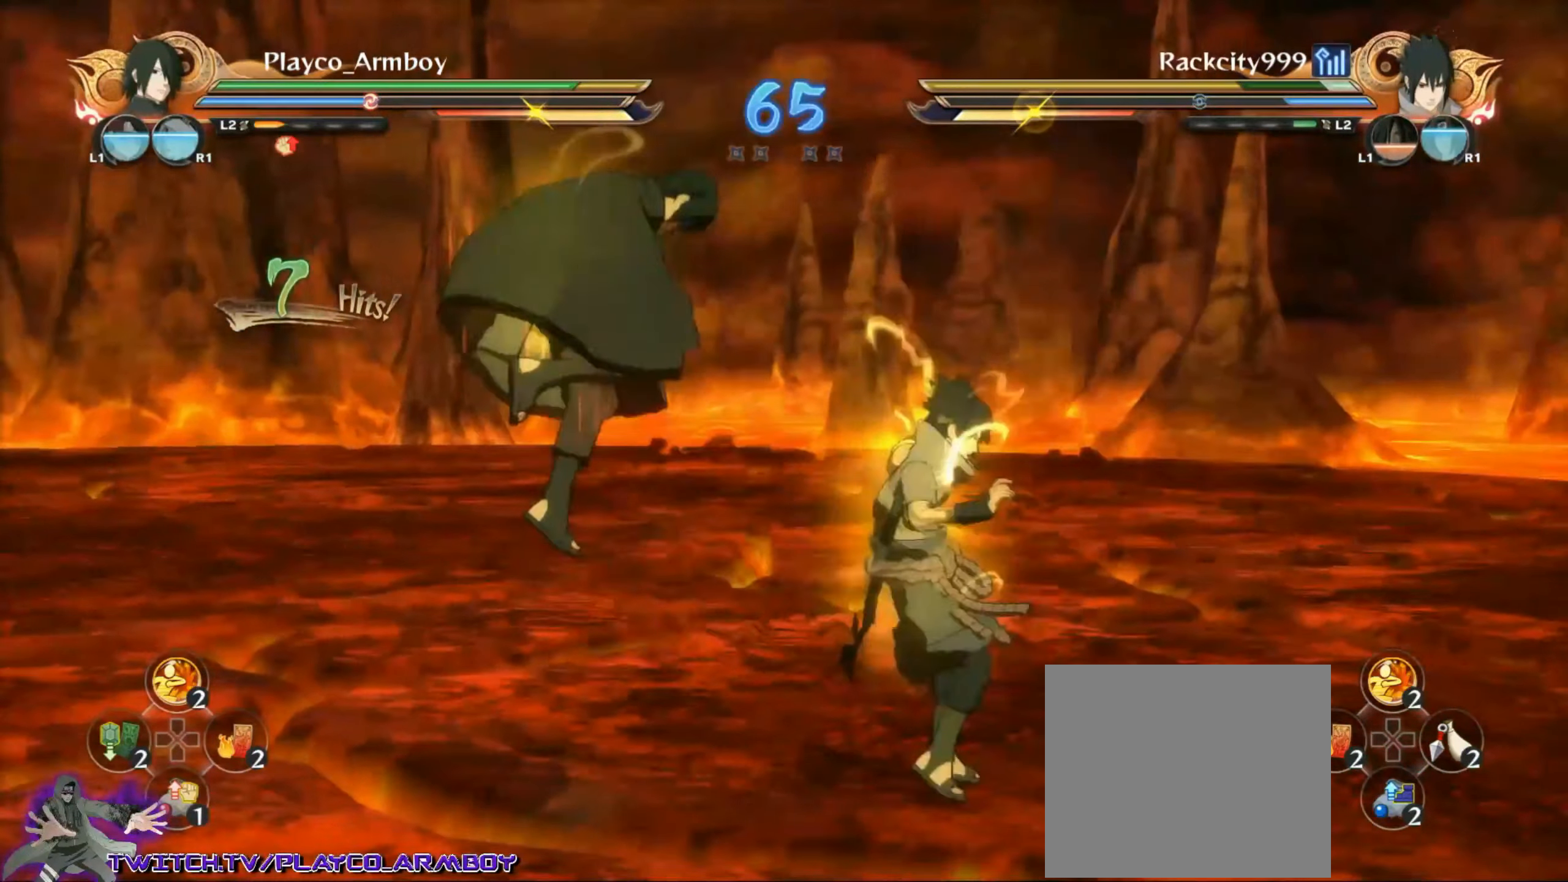
{"buttons": [], "left_stick": "center", "right_stick": "left", "events": [[383, "CIRCLE", "down"], [383, "right_stick", "left"], [467, "CIRCLE", "up"]]}
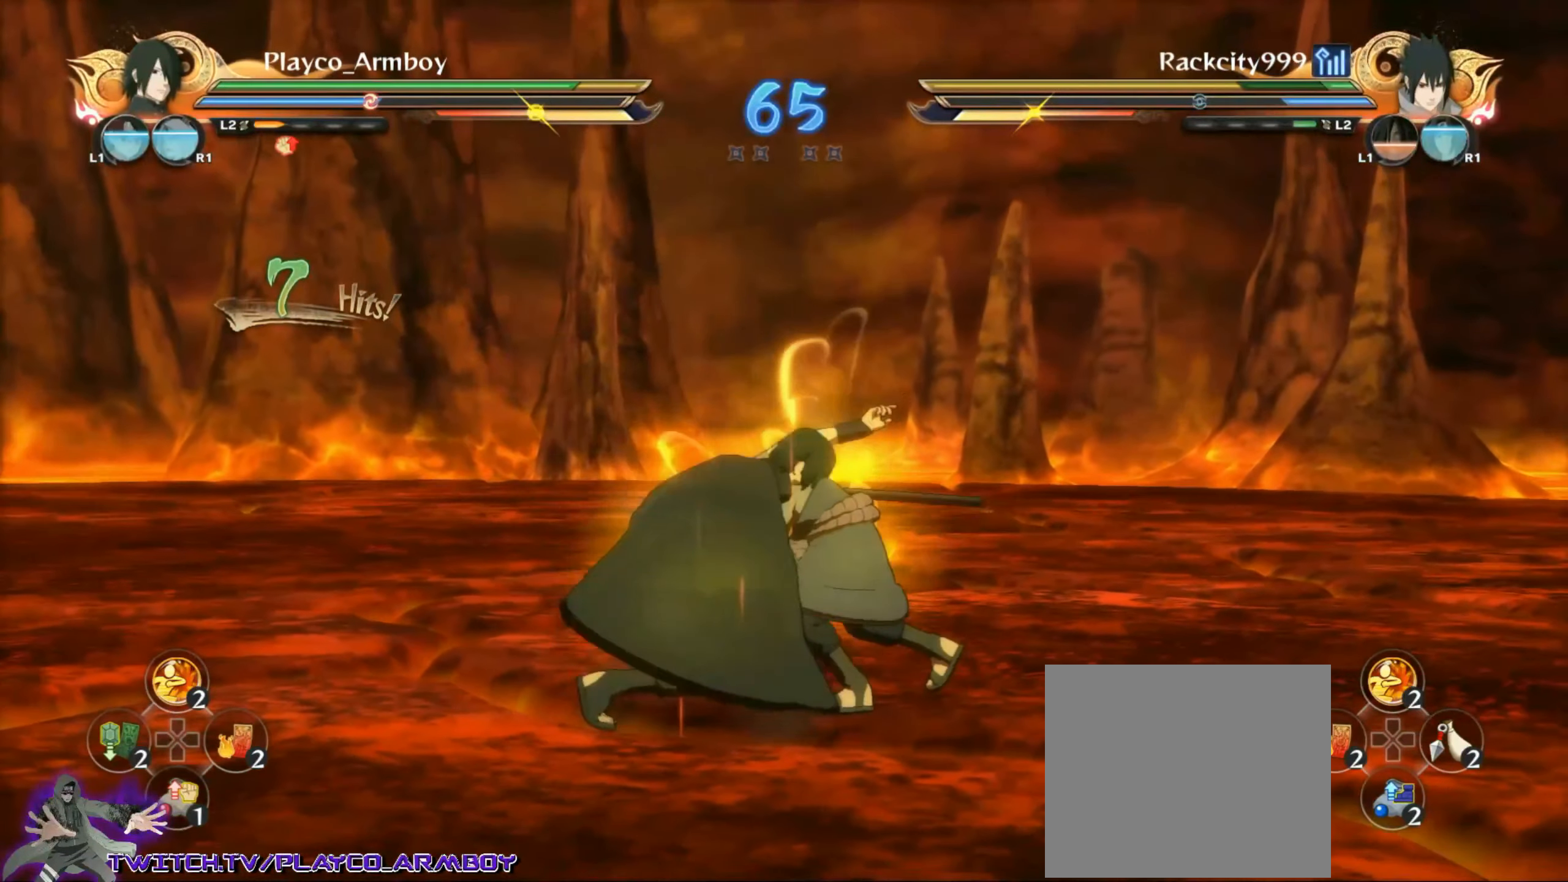
{"buttons": [], "left_stick": "down-right", "right_stick": "center", "events": [[17, "CIRCLE", "down"], [17, "right_stick", "center"], [83, "CIRCLE", "up"], [83, "left_stick", "down-right"]]}
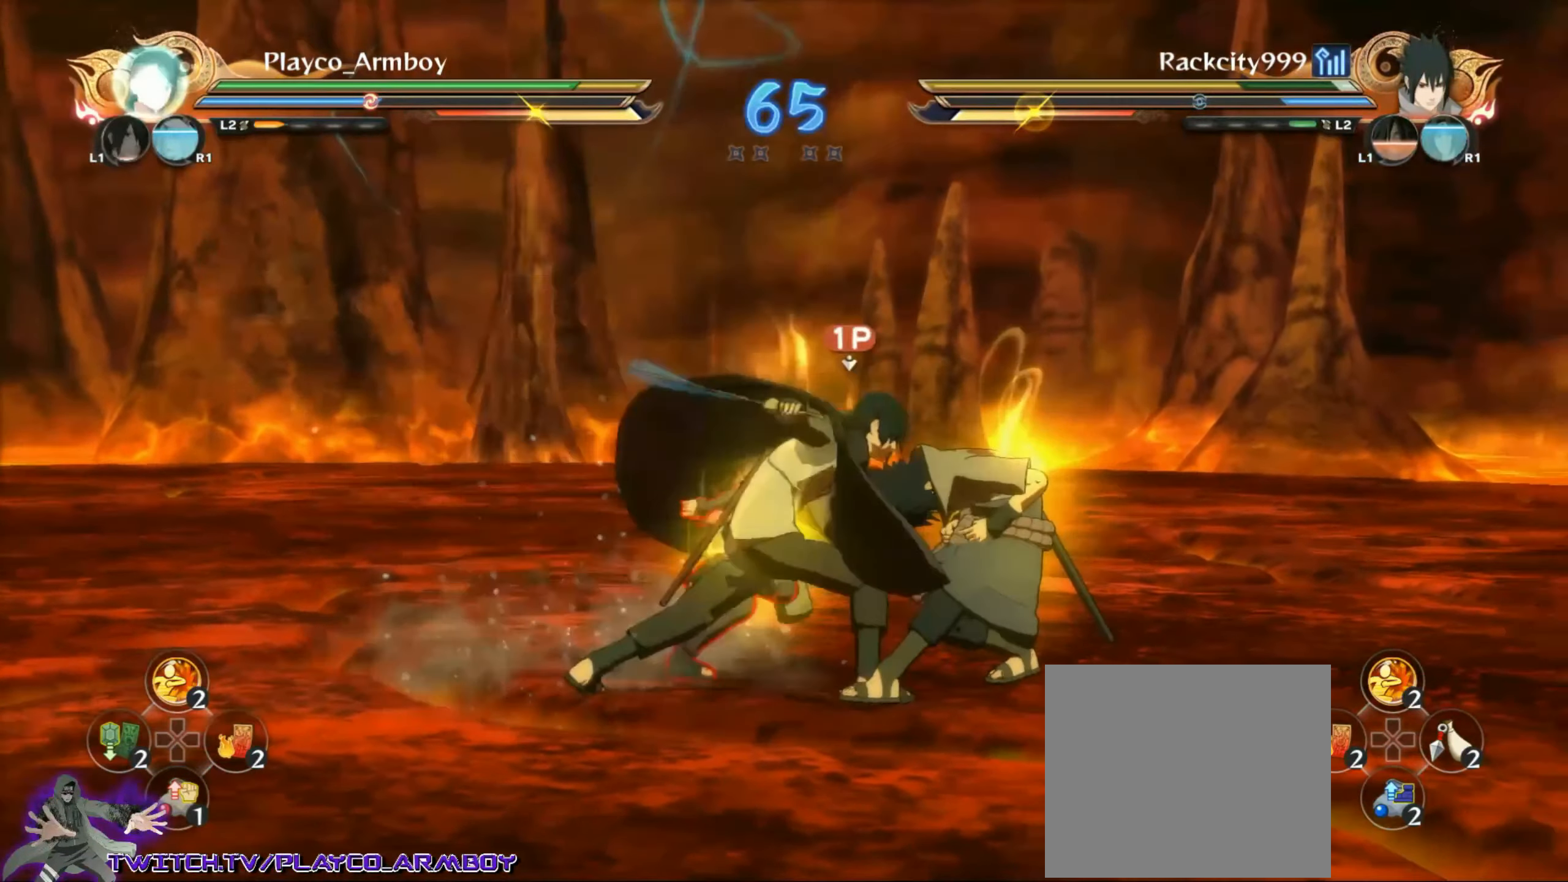
{"buttons": ["CIRCLE"], "left_stick": "down-right", "right_stick": "center", "events": [[17, "CIRCLE", "down"], [117, "CIRCLE", "up"], [183, "CIRCLE", "down"], [317, "CIRCLE", "up"], [383, "CIRCLE", "down"]]}
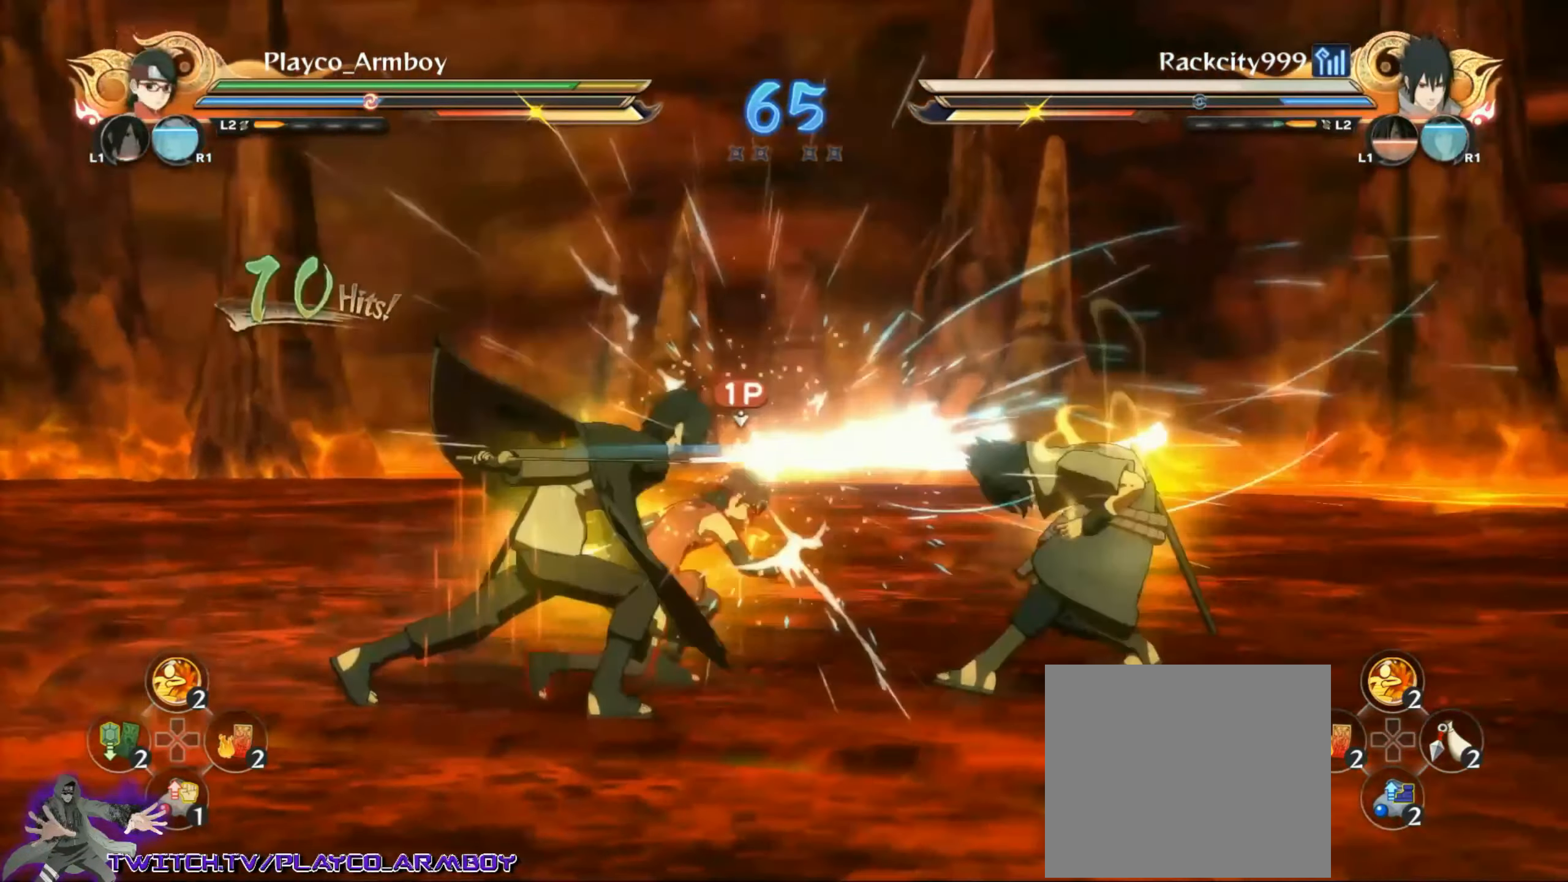
{"buttons": ["CIRCLE"], "left_stick": "down-right", "right_stick": "center", "events": [[17, "CIRCLE", "up"], [233, "CIRCLE", "down"], [367, "CIRCLE", "up"], [467, "CIRCLE", "down"]]}
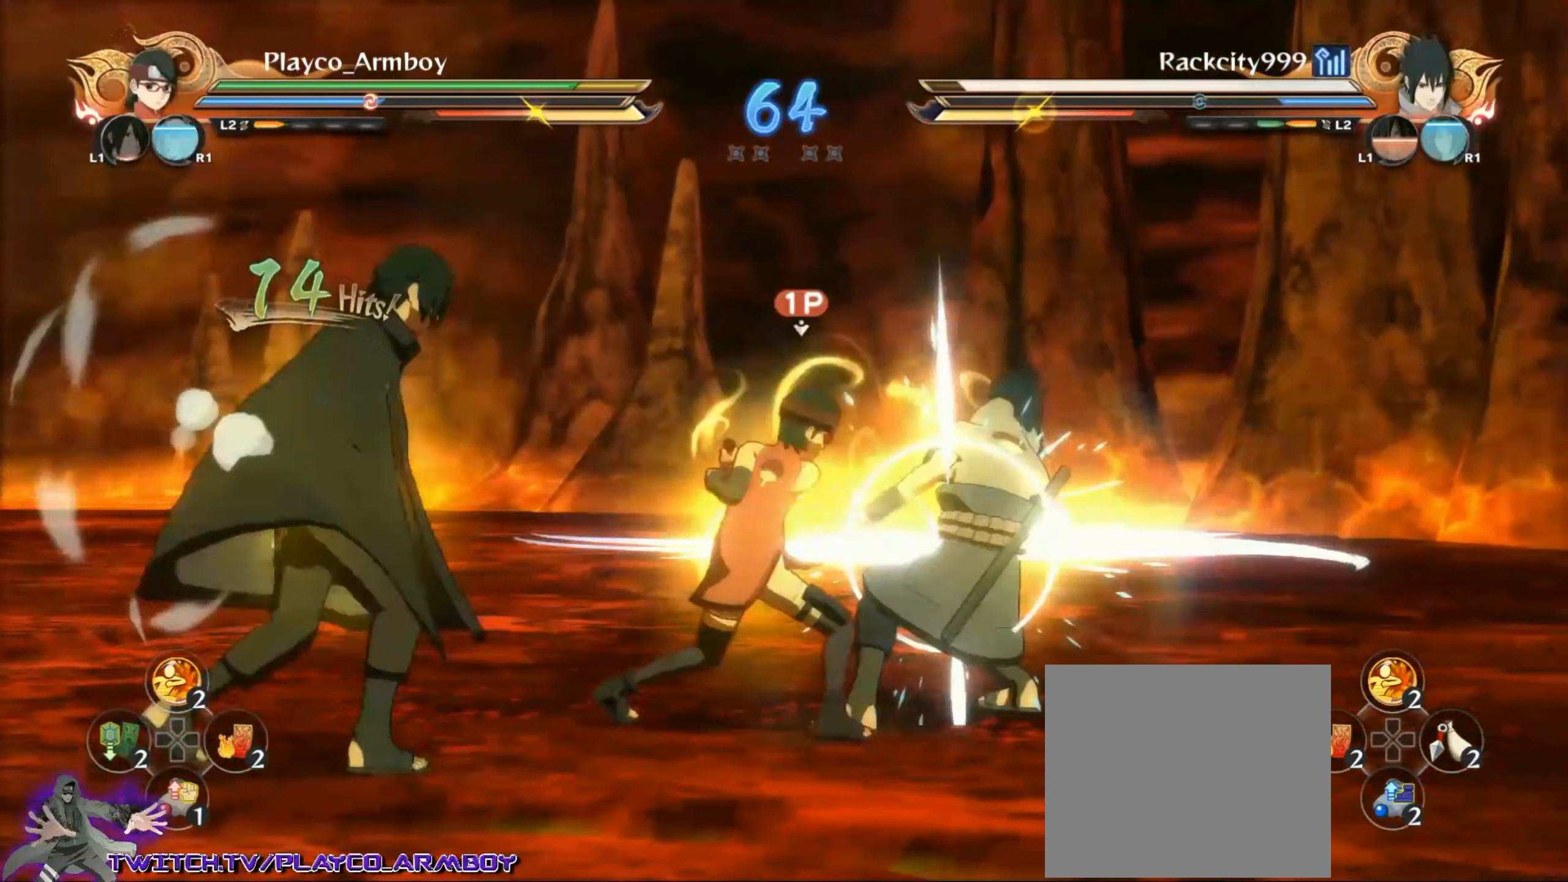
{"buttons": ["CROSS"], "left_stick": "right", "right_stick": "center", "events": [[33, "CIRCLE", "up"], [283, "left_stick", "center"], [367, "left_stick", "right"], [467, "CROSS", "down"]]}
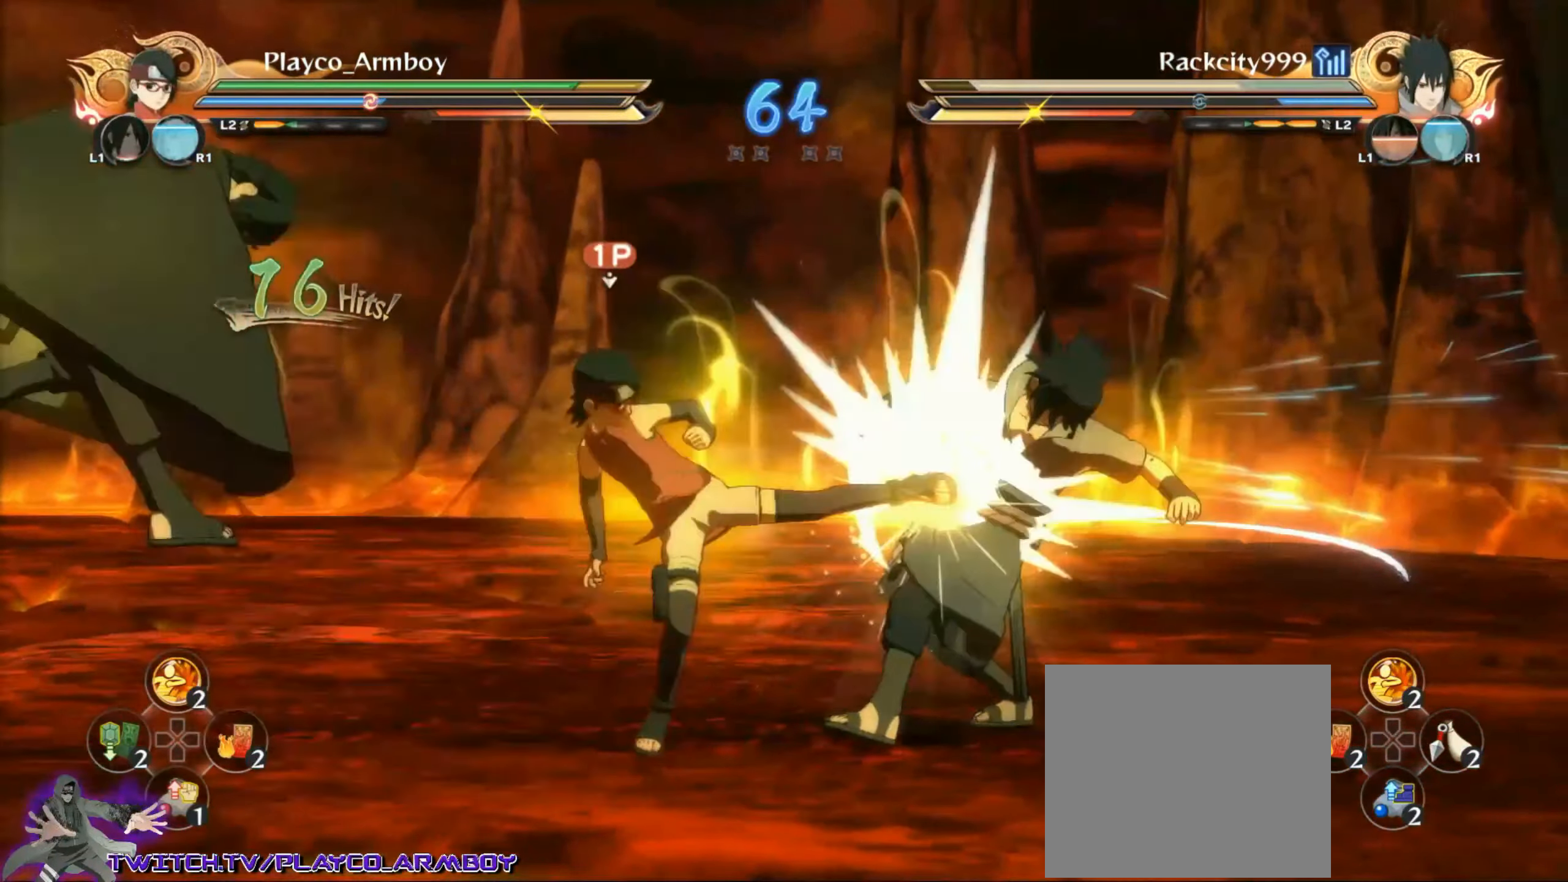
{"buttons": [], "left_stick": "right", "right_stick": "center", "events": [[17, "CROSS", "up"], [17, "SQUARE", "down"], [133, "SQUARE", "up"]]}
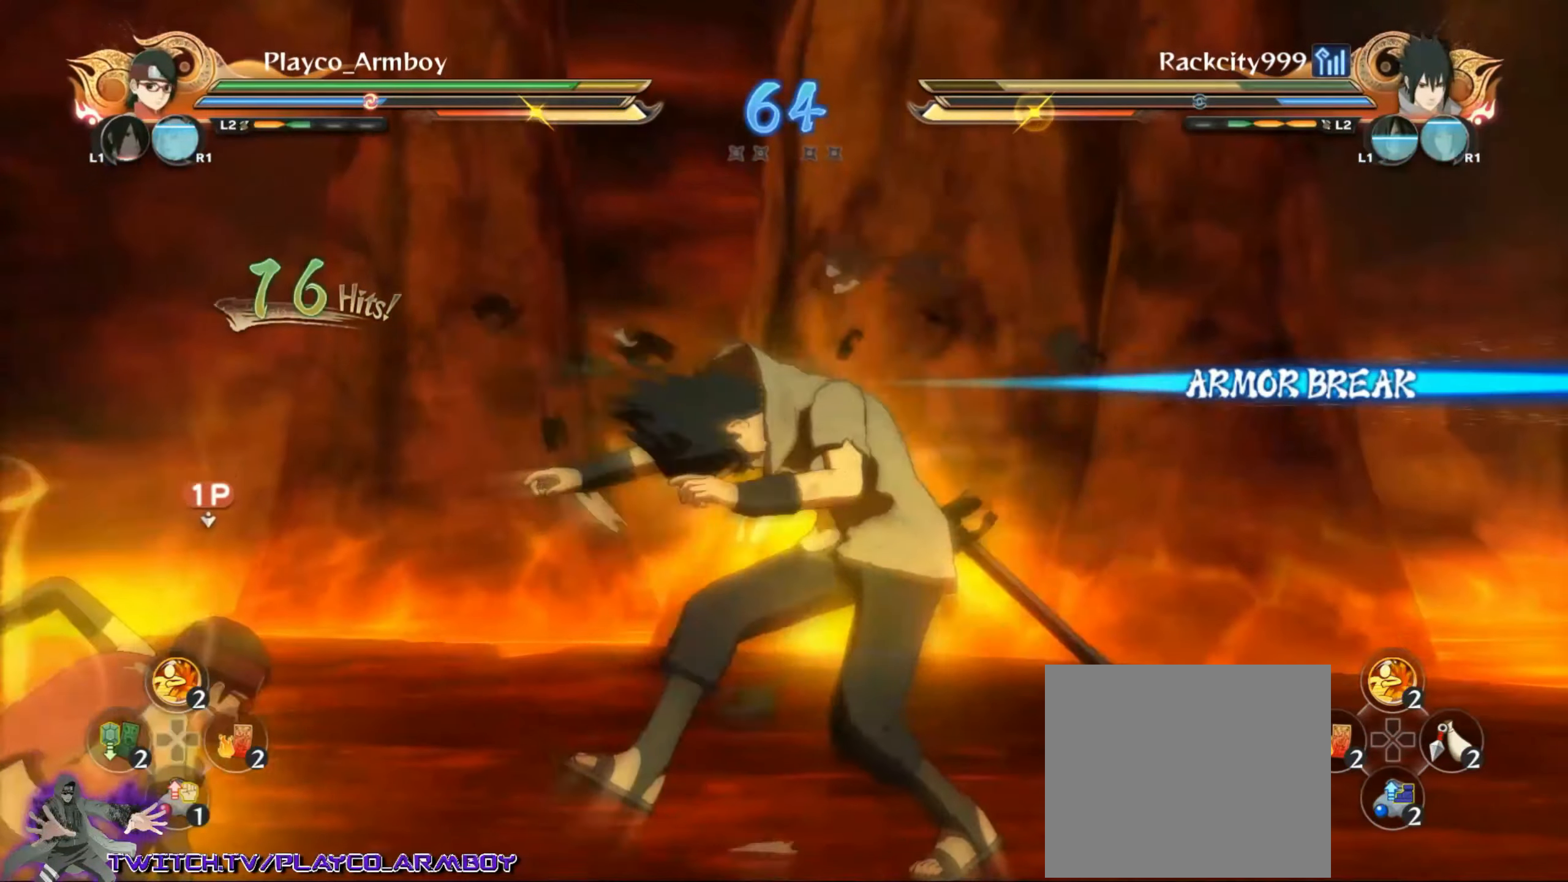
{"buttons": ["CIRCLE", "L2"], "left_stick": "up-right", "right_stick": "center", "events": [[33, "CIRCLE", "down"], [117, "CIRCLE", "up"], [117, "left_stick", "center"], [117, "right_stick", "right"], [167, "TRIANGLE", "down"], [184, "CIRCLE", "down"], [184, "TRIANGLE", "up"], [184, "right_stick", "down-right"], [267, "CIRCLE", "up"], [284, "L2", "down"], [284, "left_stick", "up-right"], [367, "CIRCLE", "down"], [367, "L2", "up"], [400, "right_stick", "center"], [417, "CIRCLE", "up"], [434, "L2", "down"], [484, "CIRCLE", "down"]]}
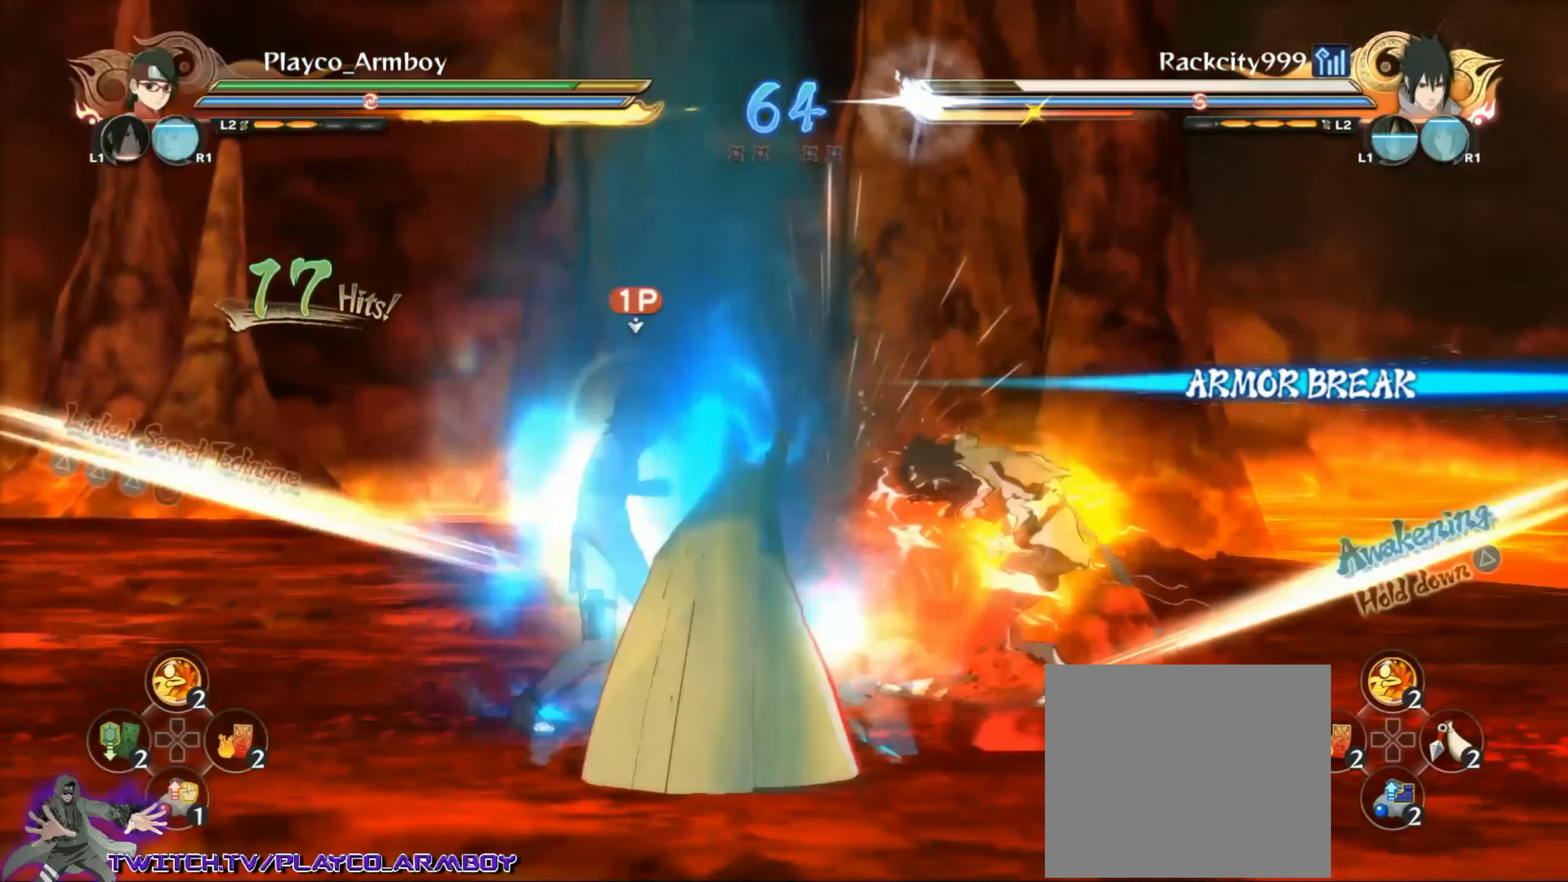
{"buttons": [], "left_stick": "up", "right_stick": "center", "events": [[34, "L2", "up"], [67, "CIRCLE", "up"], [117, "CIRCLE", "down"], [234, "CIRCLE", "up"], [267, "left_stick", "up"], [317, "CIRCLE", "down"], [434, "CIRCLE", "up"]]}
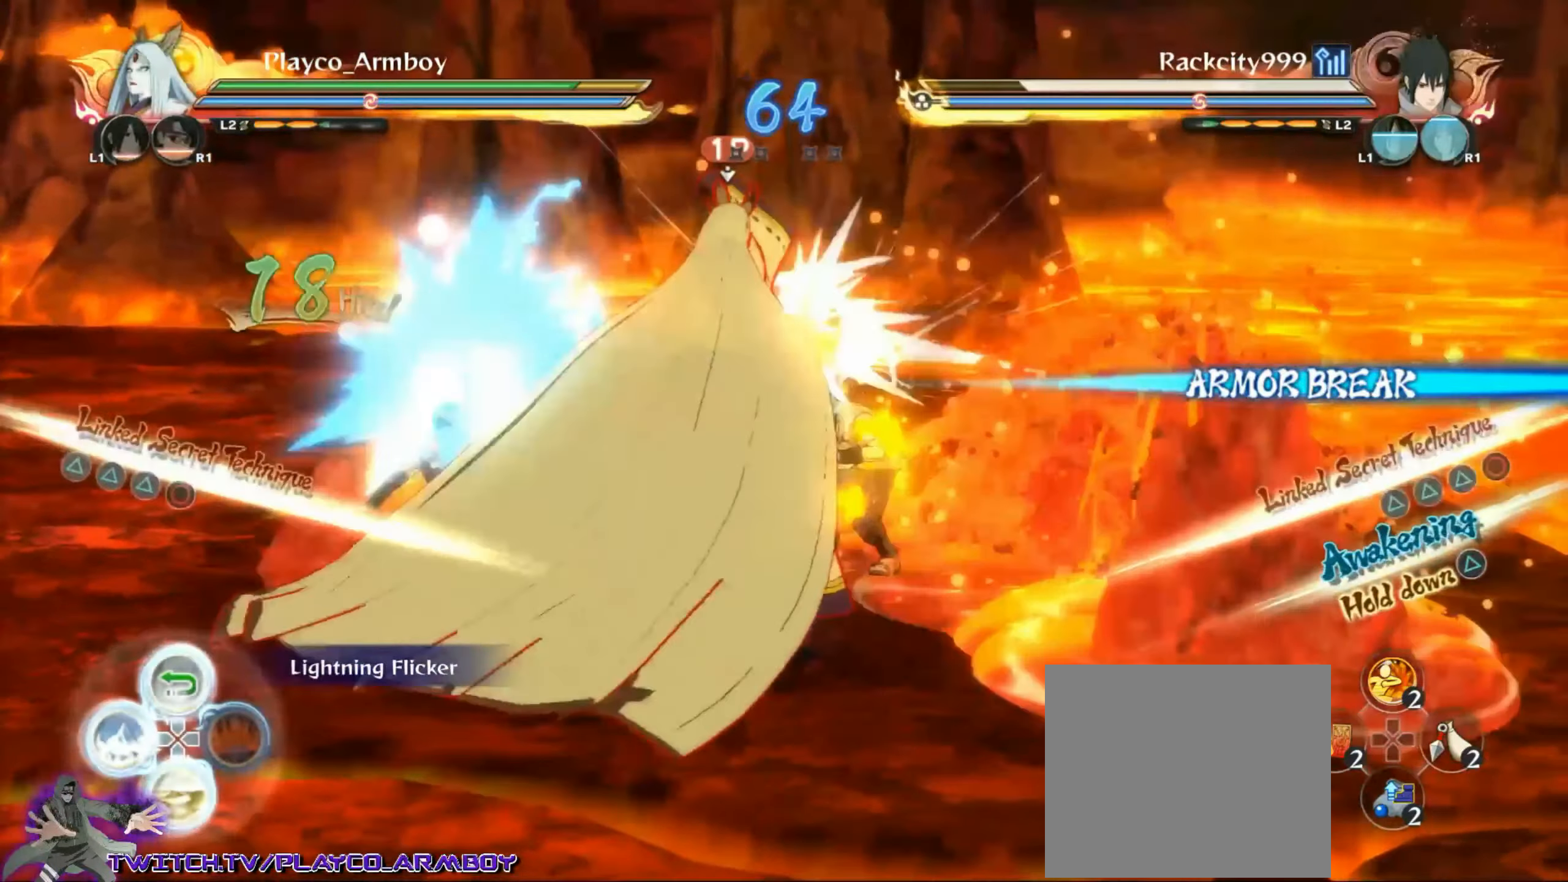
{"buttons": ["CIRCLE"], "left_stick": "up-left", "right_stick": "center", "events": [[17, "CIRCLE", "down"], [117, "CIRCLE", "up"], [167, "left_stick", "up-left"], [217, "CIRCLE", "down"], [334, "CIRCLE", "up"], [417, "CIRCLE", "down"]]}
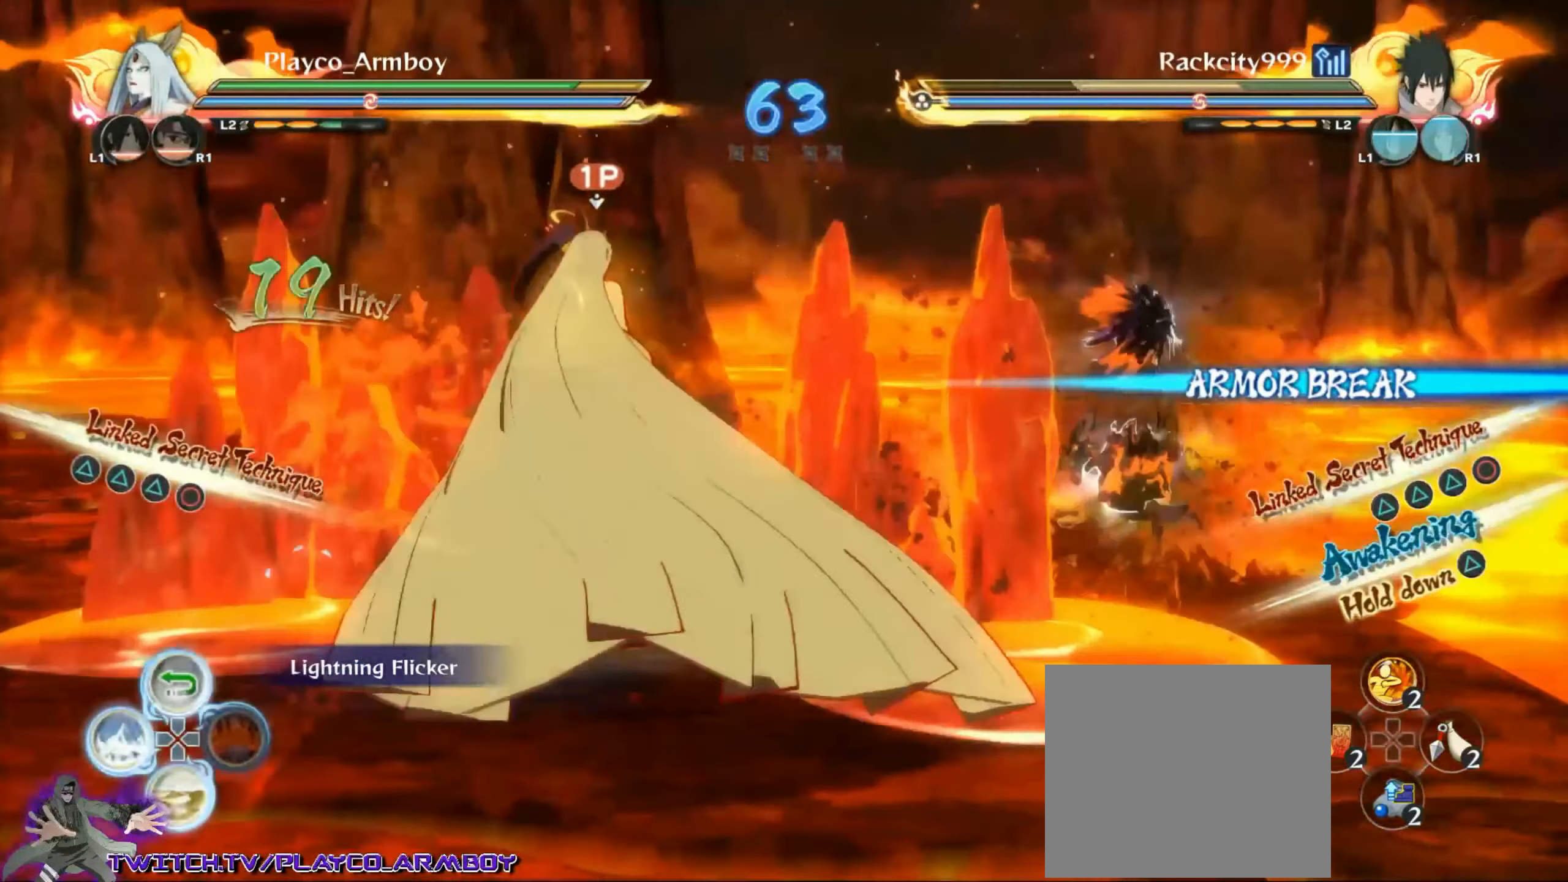
{"buttons": [], "left_stick": "up-left", "right_stick": "center", "events": [[34, "CIRCLE", "up"], [117, "CIRCLE", "down"], [267, "CIRCLE", "up"], [317, "CIRCLE", "down"], [467, "CIRCLE", "up"]]}
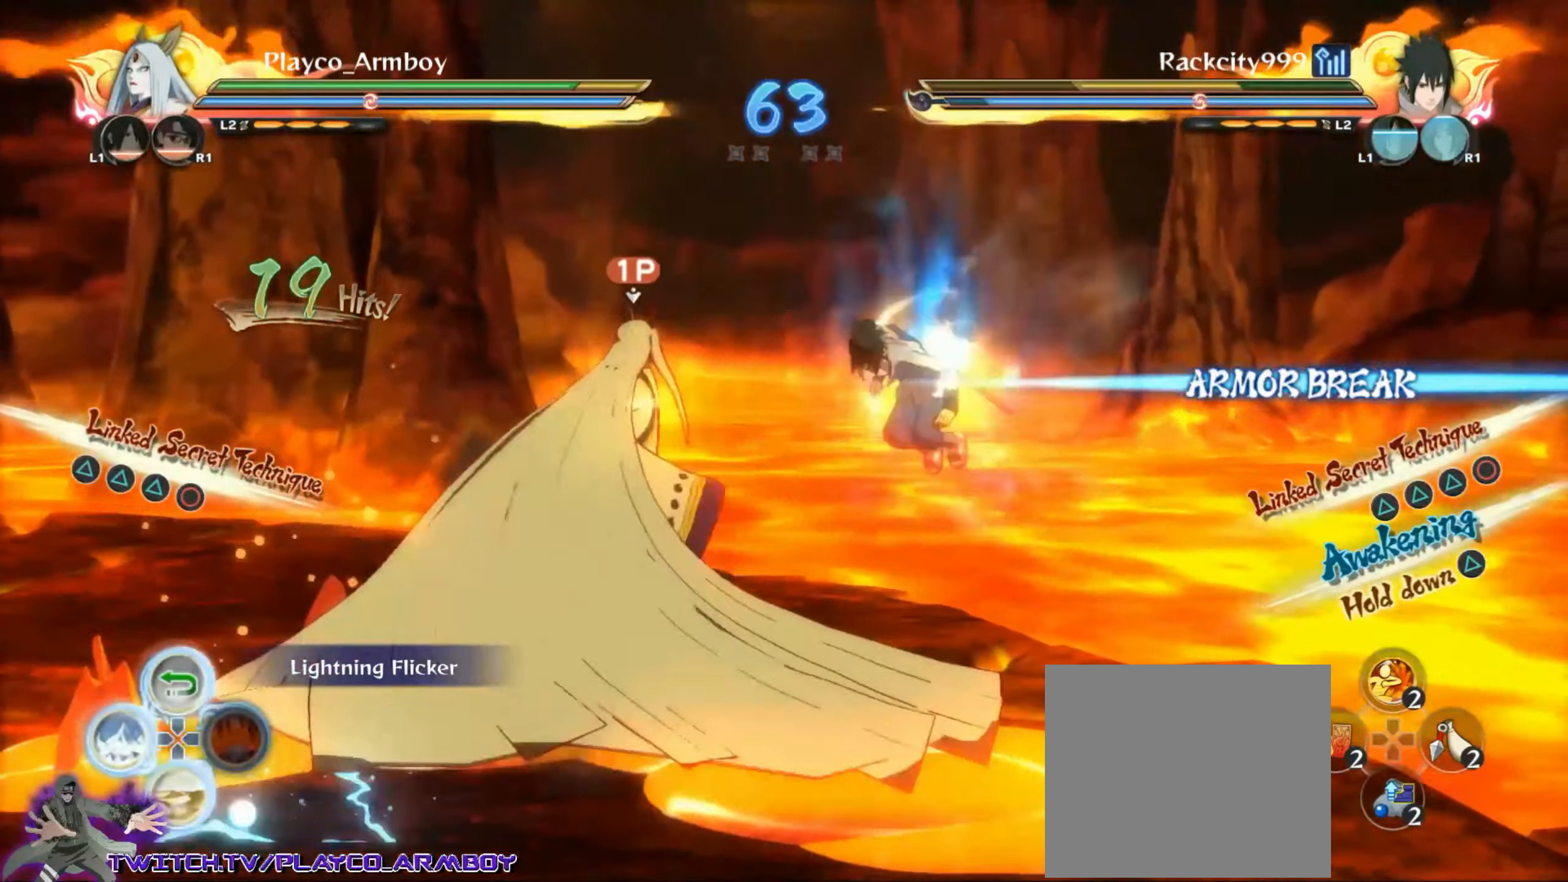
{"buttons": [], "left_stick": "up", "right_stick": "center", "events": [[17, "CIRCLE", "down"], [167, "CIRCLE", "up"], [367, "right_stick", "left"], [467, "left_stick", "up"], [500, "right_stick", "center"]]}
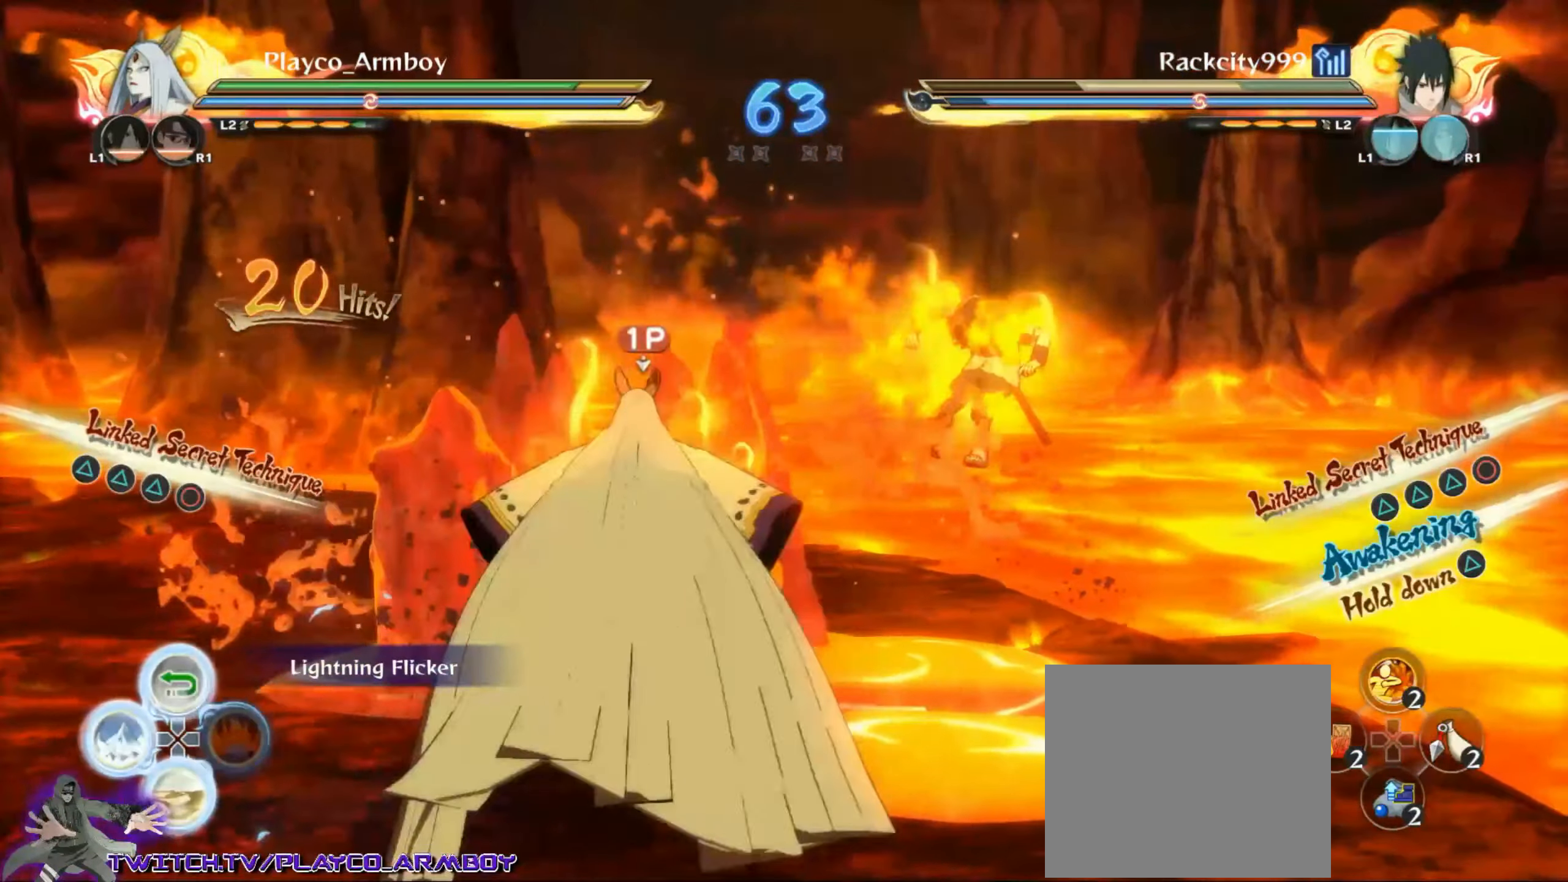
{"buttons": ["TRIANGLE"], "left_stick": "right", "right_stick": "center", "events": [[67, "left_stick", "up-right"], [267, "CIRCLE", "down"], [334, "CIRCLE", "up"], [434, "left_stick", "right"], [467, "TRIANGLE", "down"]]}
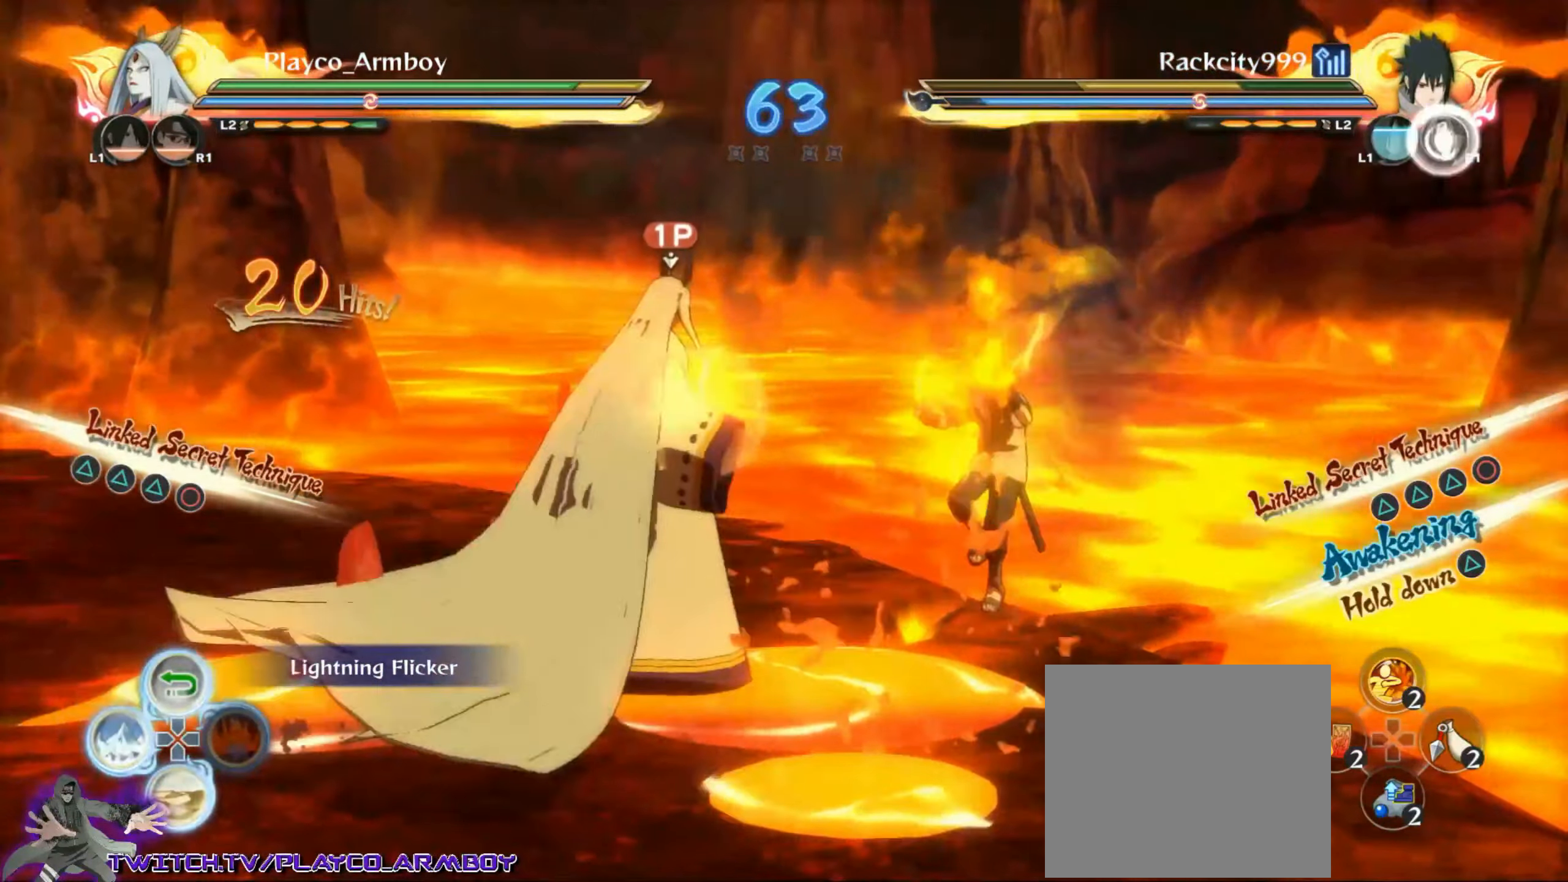
{"buttons": [], "left_stick": "right", "right_stick": "center", "events": [[17, "TRIANGLE", "up"], [67, "CROSS", "down"], [284, "CROSS", "up"], [317, "R2", "down"], [467, "R2", "up"]]}
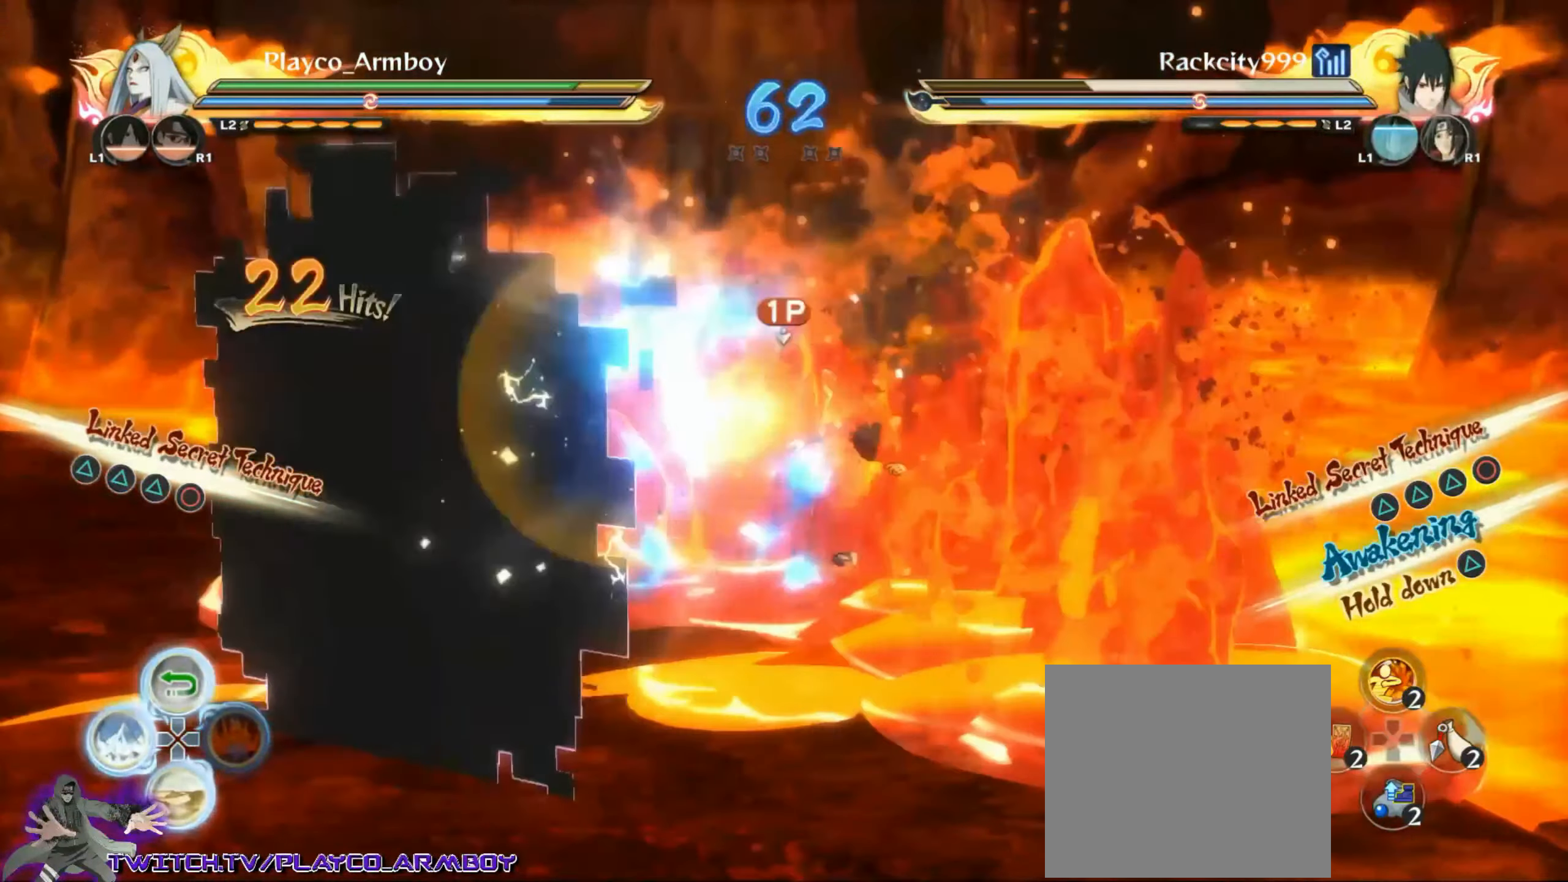
{"buttons": [], "left_stick": "up-right", "right_stick": "center", "events": [[17, "CROSS", "down"], [34, "CIRCLE", "down"], [34, "CROSS", "up"], [34, "left_stick", "up-right"], [134, "CIRCLE", "up"], [167, "CIRCLE", "down"], [234, "CIRCLE", "up"]]}
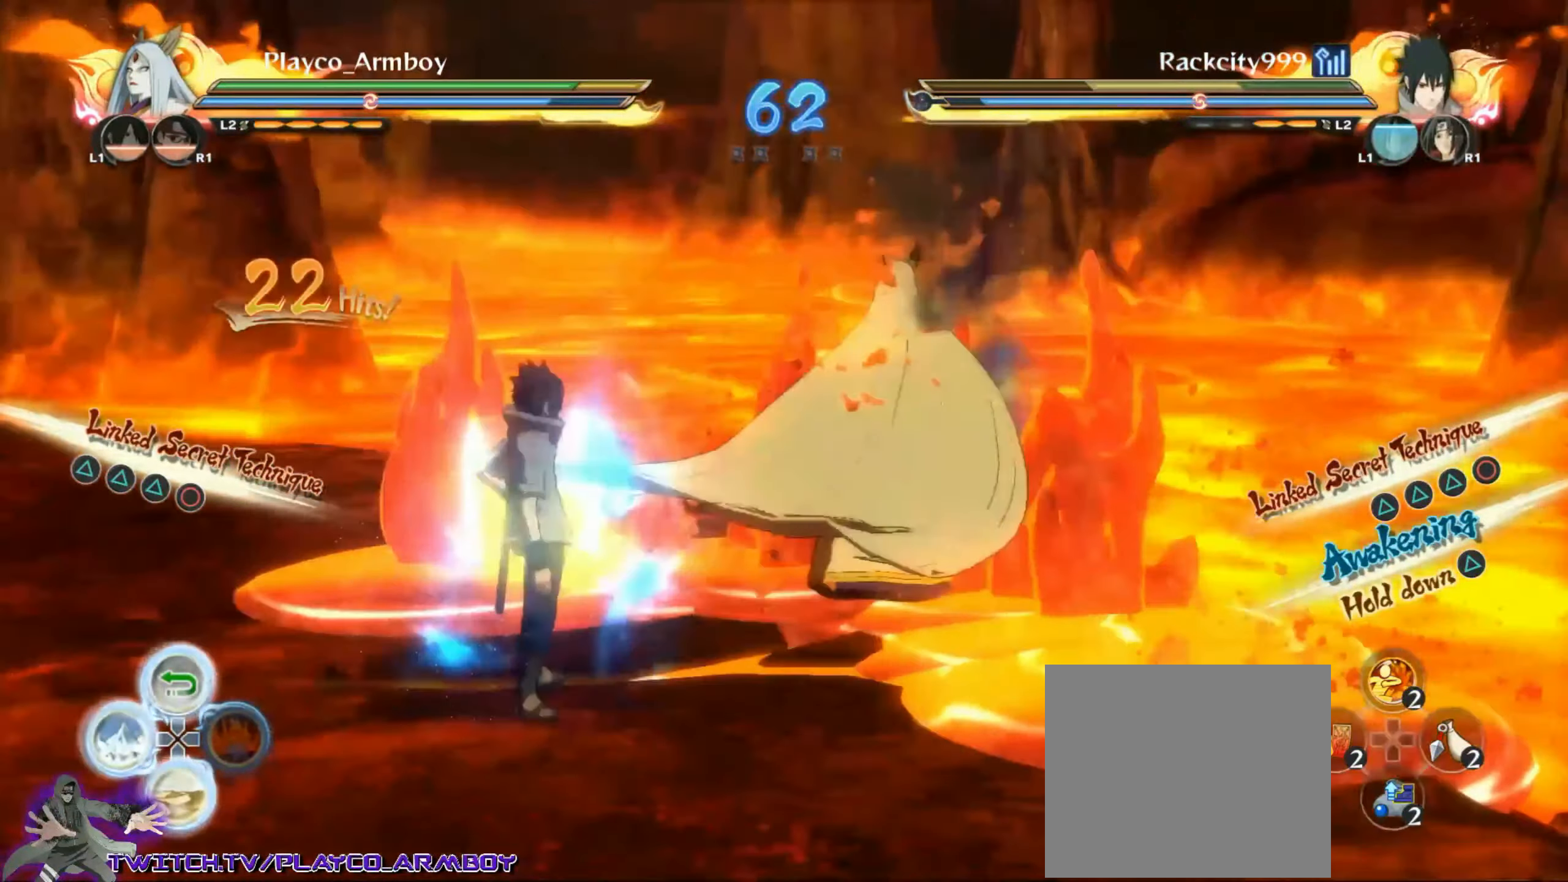
{"buttons": ["R2"], "left_stick": "center", "right_stick": "center", "events": [[17, "left_stick", "center"], [34, "TRIANGLE", "down"], [67, "TRIANGLE", "up"], [117, "CROSS", "down"], [167, "CROSS", "up"], [167, "L2", "down"], [167, "left_stick", "left"], [234, "CROSS", "down"], [317, "CROSS", "up"], [317, "L2", "up"], [317, "left_stick", "center"], [467, "R2", "down"]]}
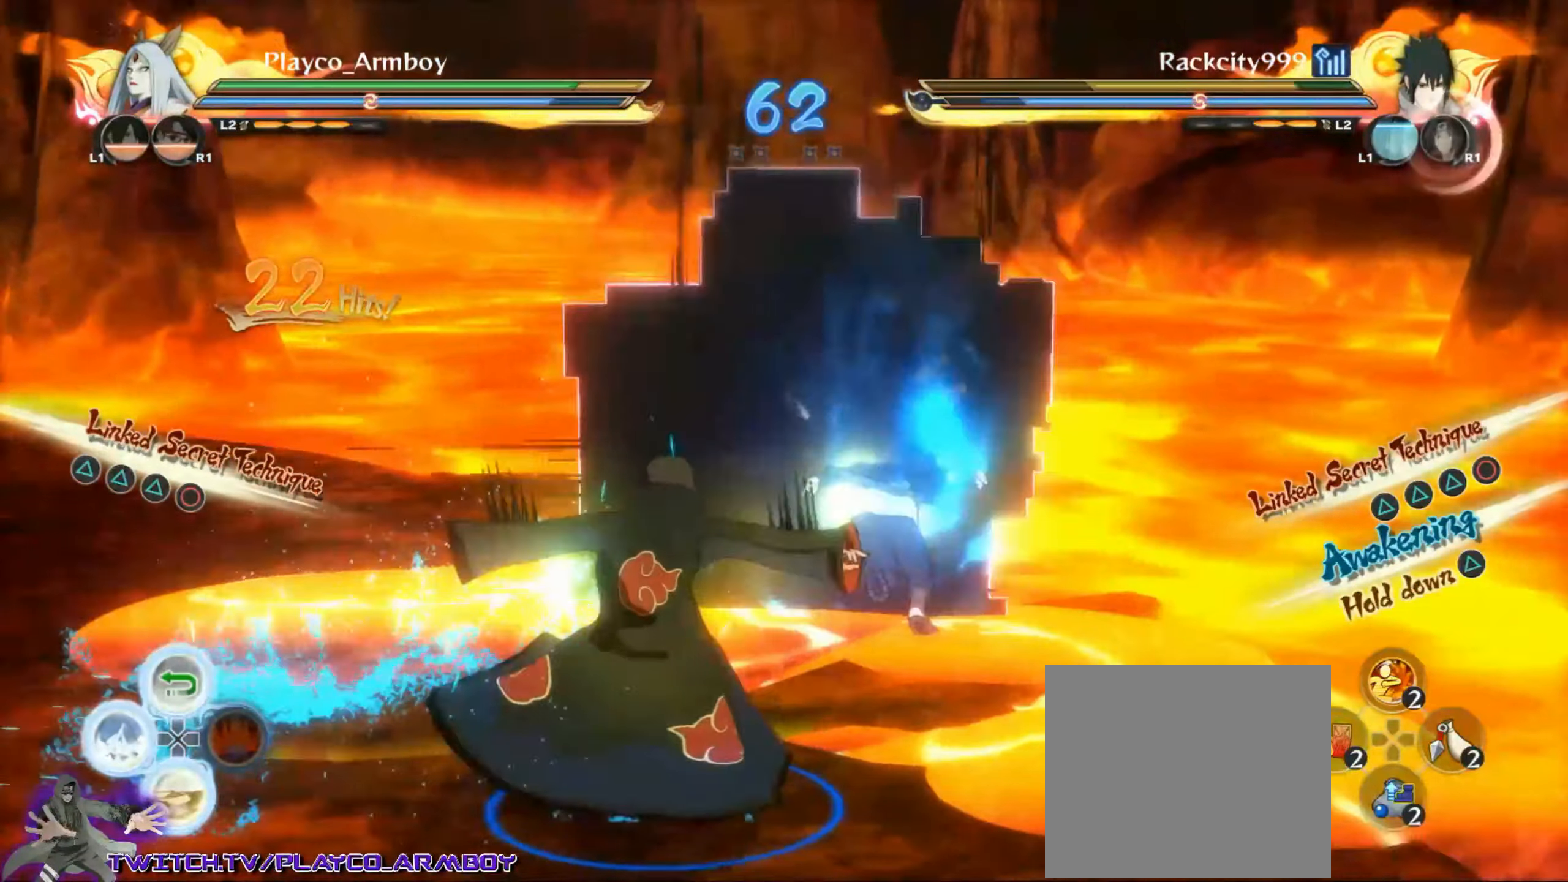
{"buttons": ["R2"], "left_stick": "center", "right_stick": "center", "events": [[17, "left_stick", "left"], [67, "left_stick", "center"], [84, "CROSS", "down"], [134, "R2", "up"], [317, "CROSS", "up"], [417, "R2", "down"]]}
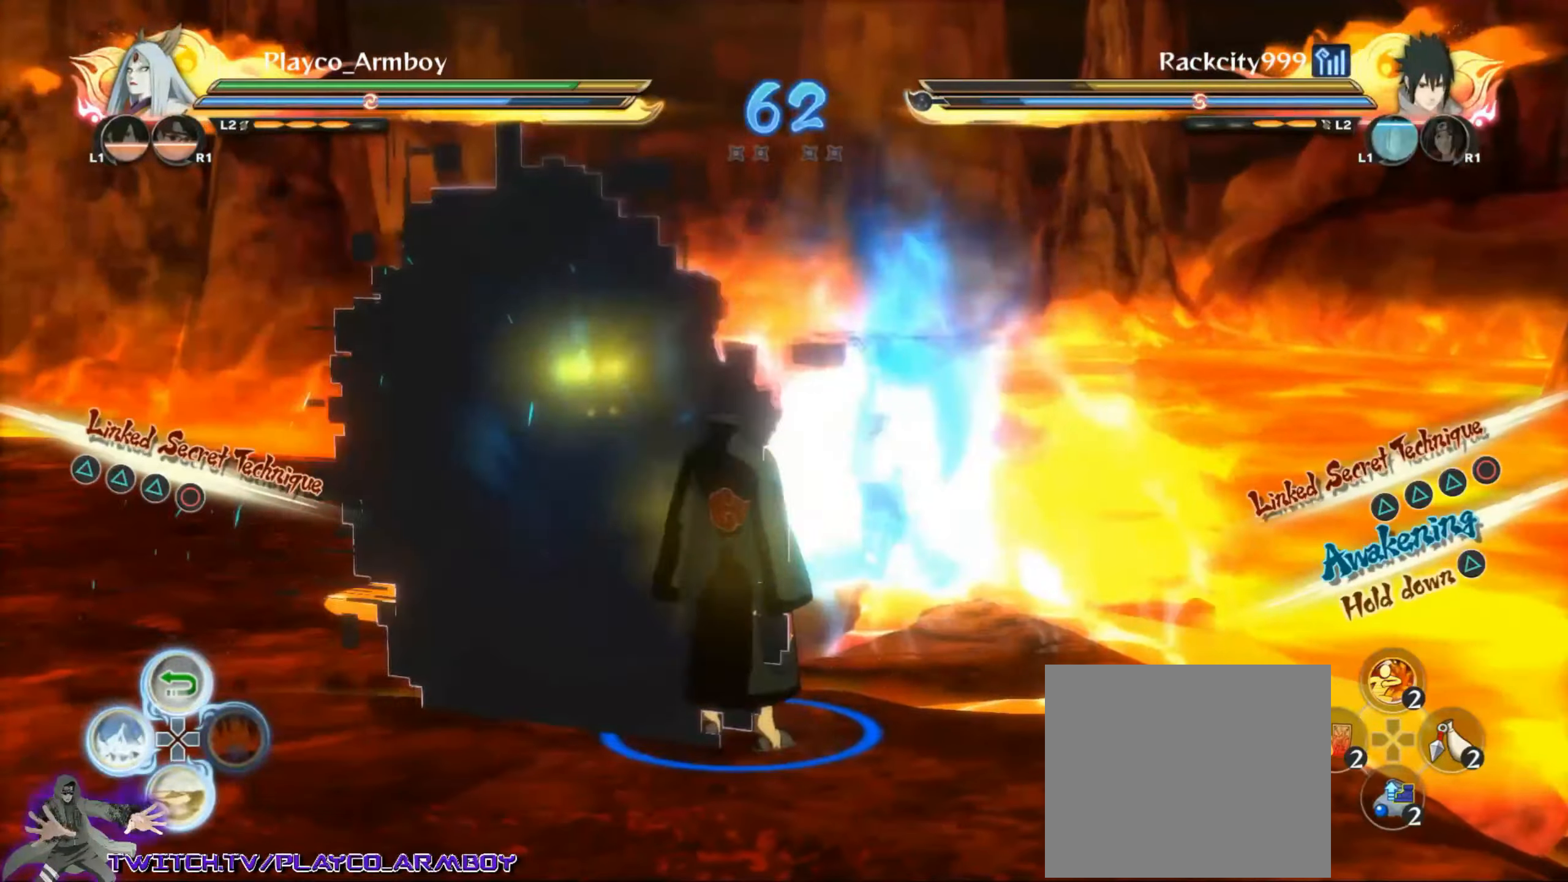
{"buttons": [], "left_stick": "center", "right_stick": "center", "events": [[17, "R2", "up"], [67, "left_stick", "up-right"], [84, "CIRCLE", "down"], [166, "CIRCLE", "up"], [216, "L2", "down"], [333, "L2", "up"], [366, "R1", "down"], [416, "R1", "up"], [416, "left_stick", "center"]]}
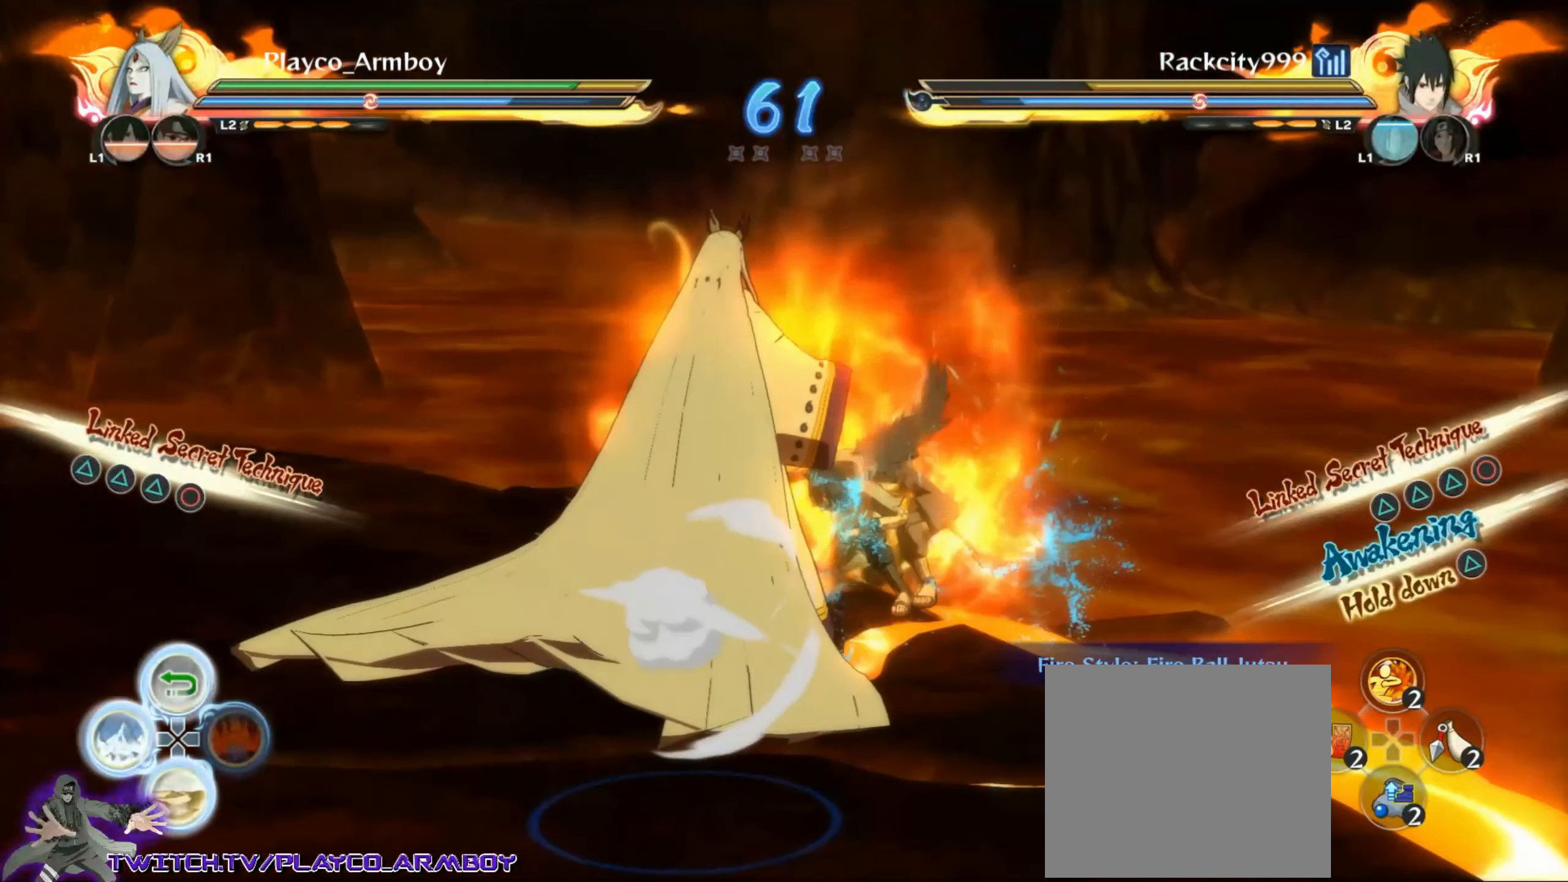
{"buttons": ["CIRCLE"], "left_stick": "center", "right_stick": "center", "events": [[416, "CIRCLE", "down"]]}